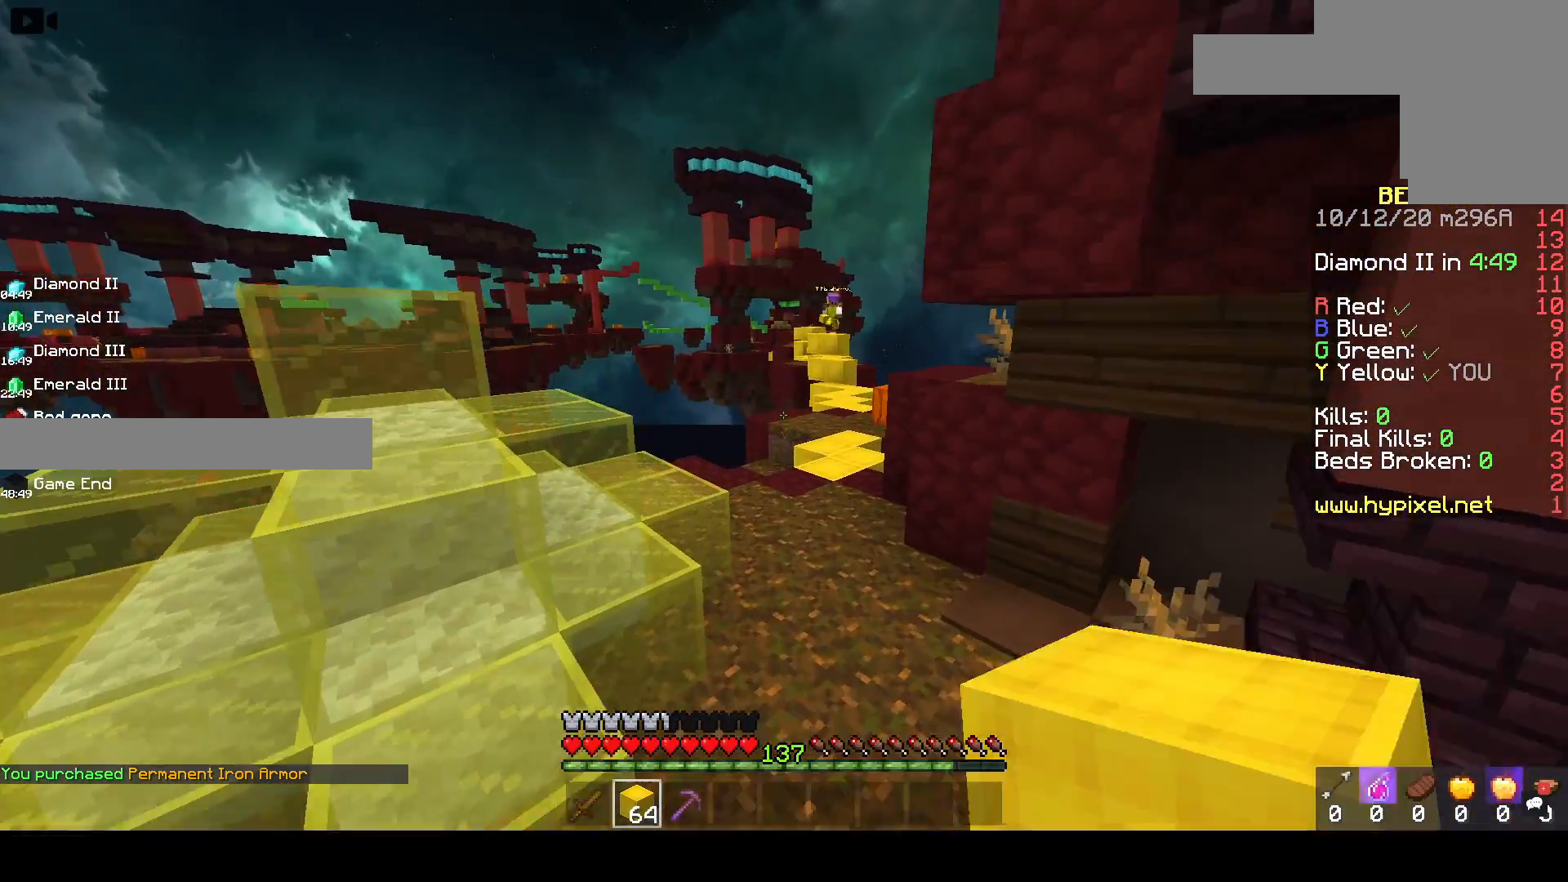
Gameplay with keyboard and mouse; each line is a JSON object with the keys and mouse buttons held at the frame after it. "events" lists presses ("down") and releases ("up") of "a", "d", "s", "space", "w", "mouse_left" and "mouse_right" between this image and that frame as [ms after this image, input, new state], when the widget could be followed in between. "mouse_left", "mouse_right" = the "left", "right" buttons of the "mouse" list. No other keys are recorded. Fast repeated clicks can show as one long hold. Mouse movement is not recorded.
{"keys": ["d", "w"], "mouse": [], "events": [[17, "mouse_left", "down"], [83, "space", "down"], [133, "d", "up"], [200, "mouse_left", "up"], [300, "mouse_left", "down"], [383, "space", "up"], [483, "d", "down"], [483, "mouse_left", "up"]]}
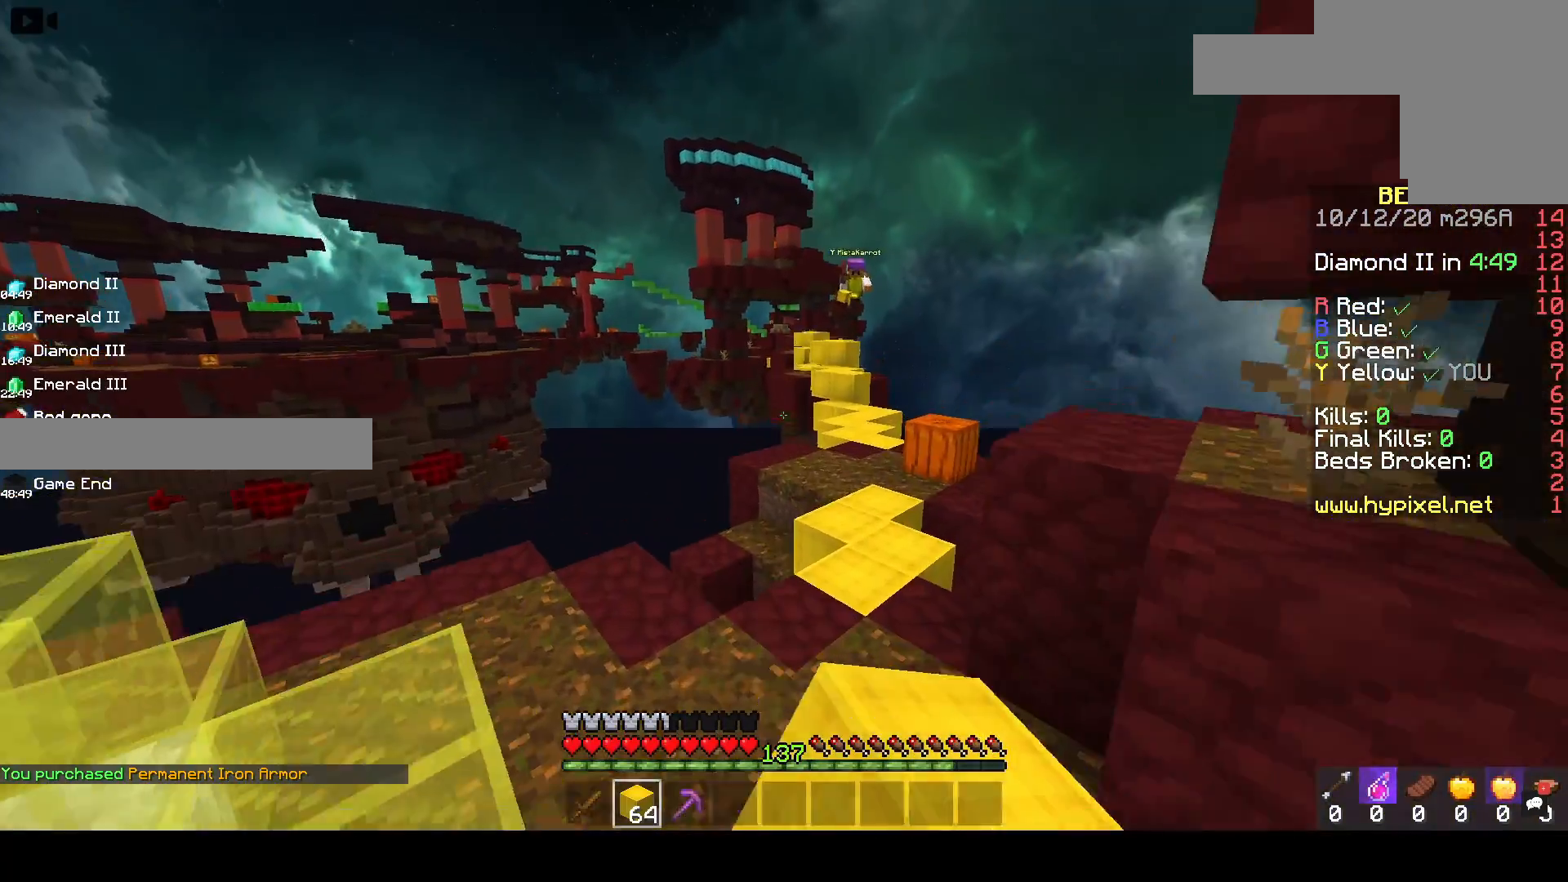
{"keys": ["a", "space", "w"], "mouse": ["left"], "events": [[133, "mouse_left", "down"], [150, "a", "down"], [150, "w", "up"], [167, "d", "up"], [200, "w", "down"], [317, "space", "down"], [367, "mouse_left", "up"], [417, "mouse_left", "down"]]}
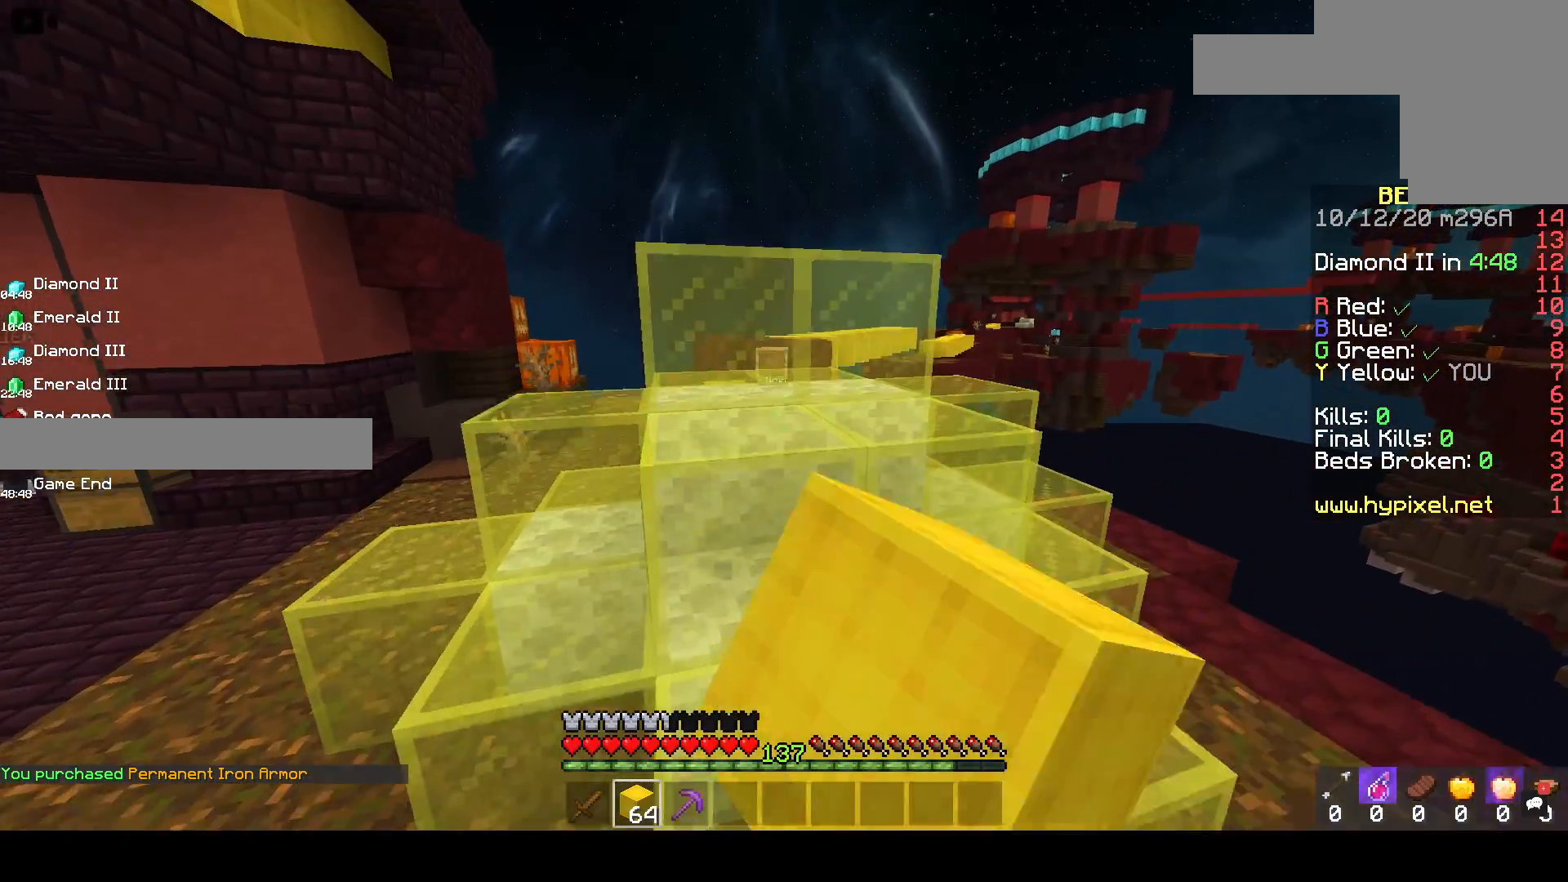
{"keys": ["space", "w"], "mouse": ["left"], "events": [[83, "mouse_left", "up"], [100, "space", "up"], [183, "a", "up"], [200, "space", "down"], [400, "mouse_left", "down"]]}
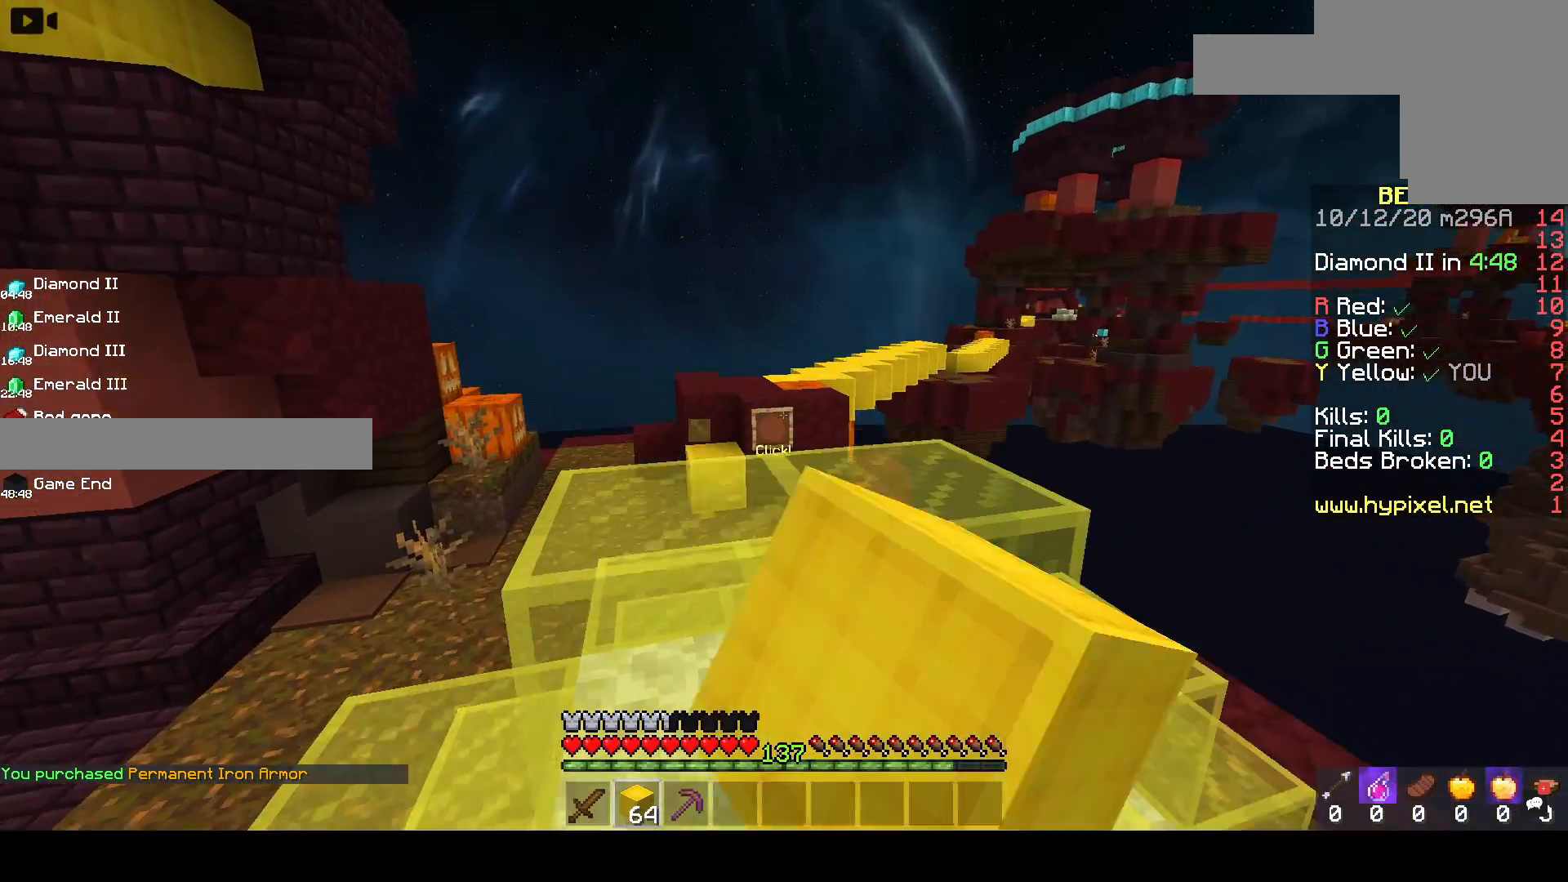
{"keys": ["a", "space", "w"], "mouse": [], "events": [[17, "space", "up"], [83, "mouse_left", "up"], [150, "space", "down"], [333, "a", "down"]]}
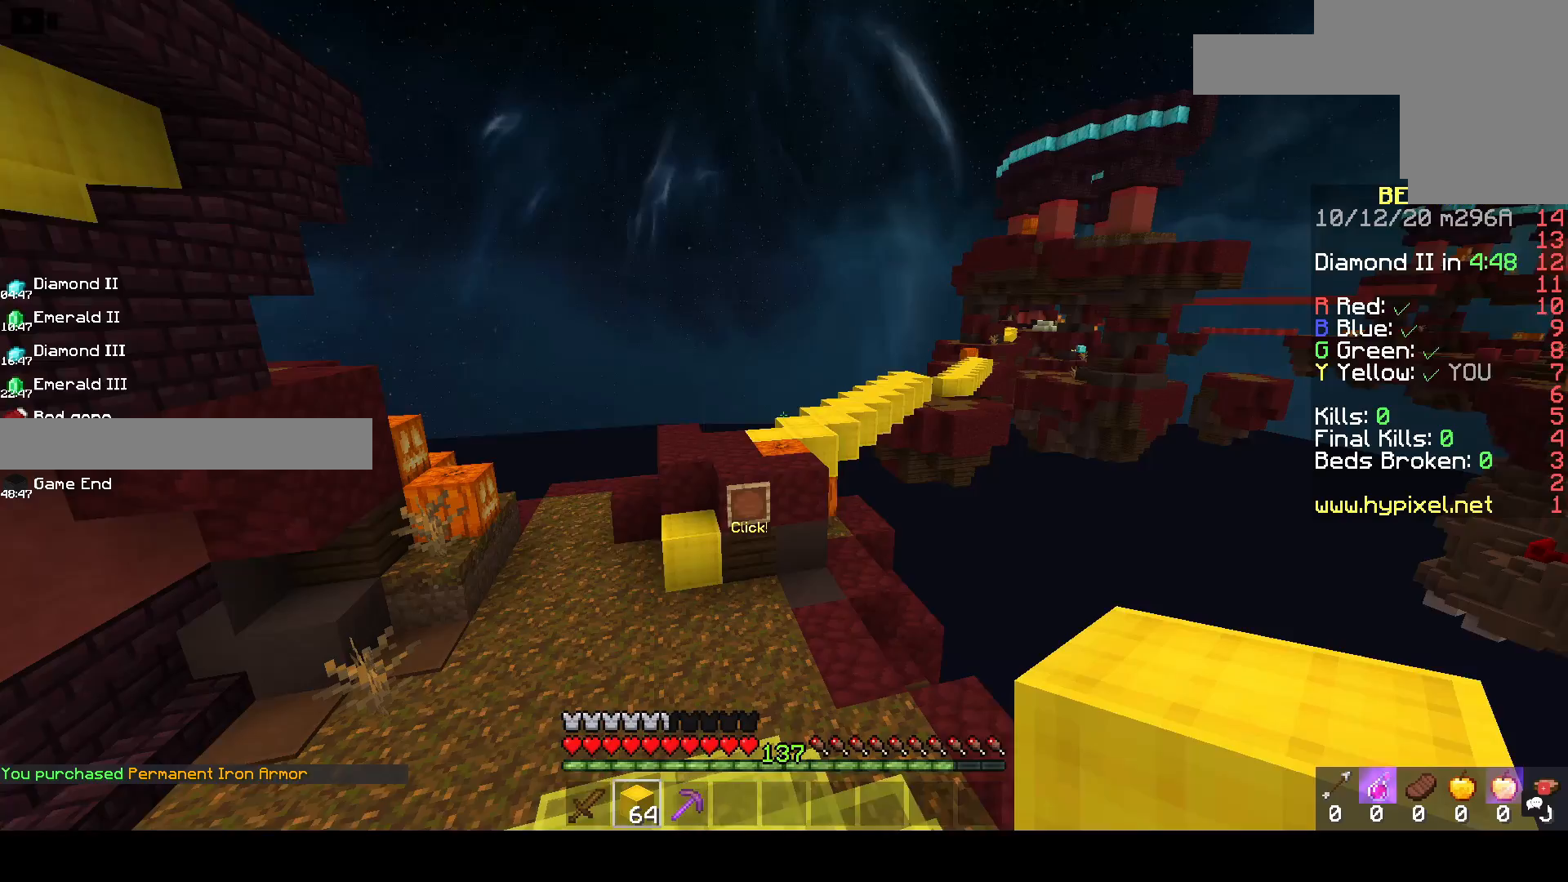
{"keys": ["w"], "mouse": [], "events": [[17, "space", "up"], [400, "a", "up"]]}
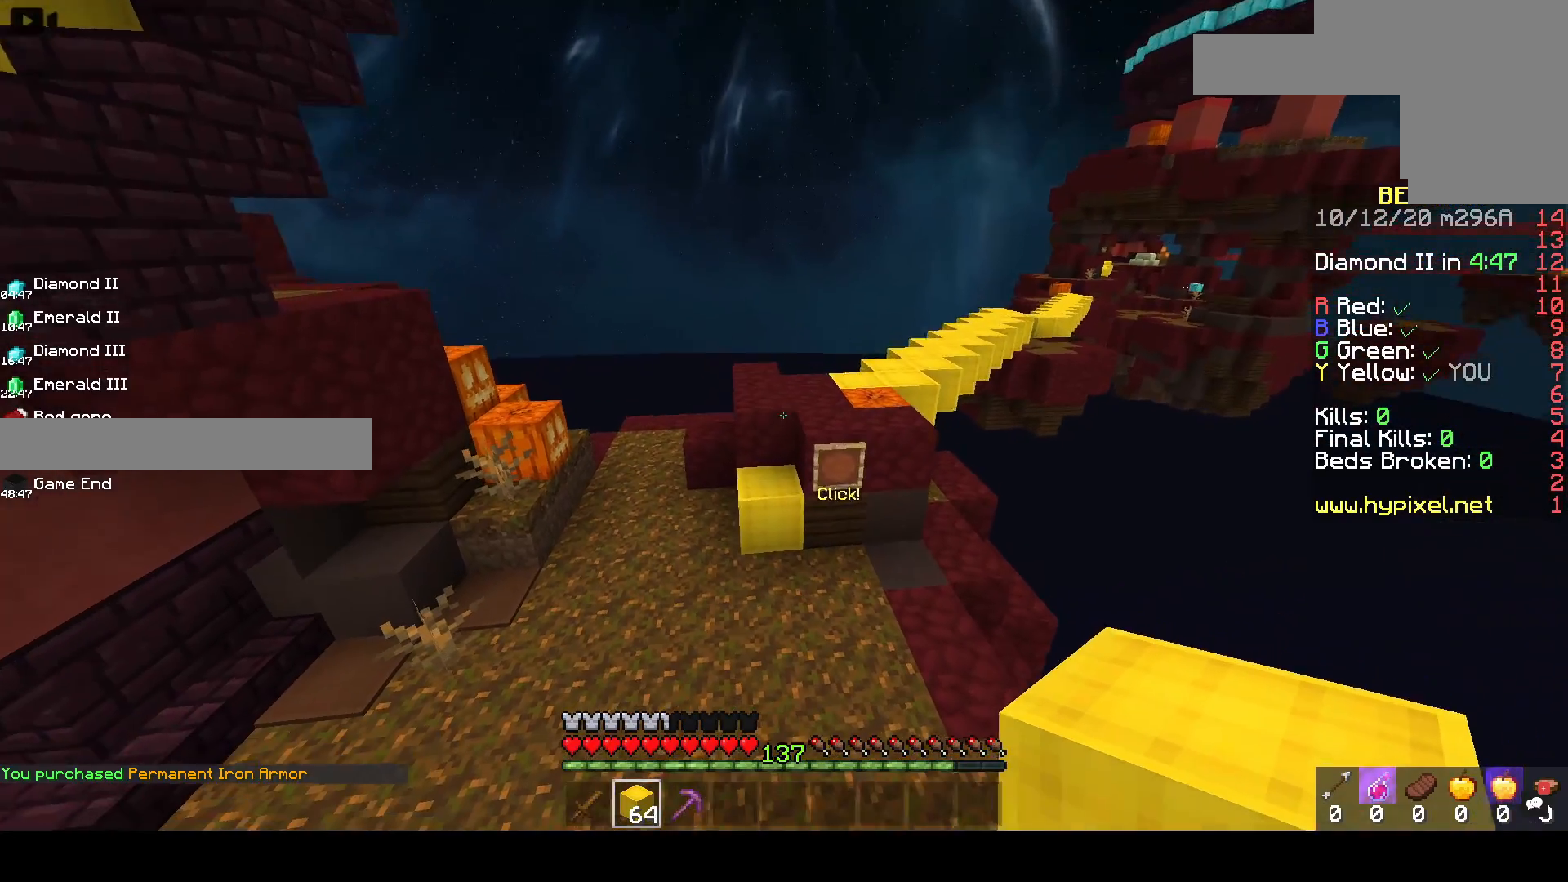
{"keys": ["space", "w"], "mouse": [], "events": [[467, "space", "down"]]}
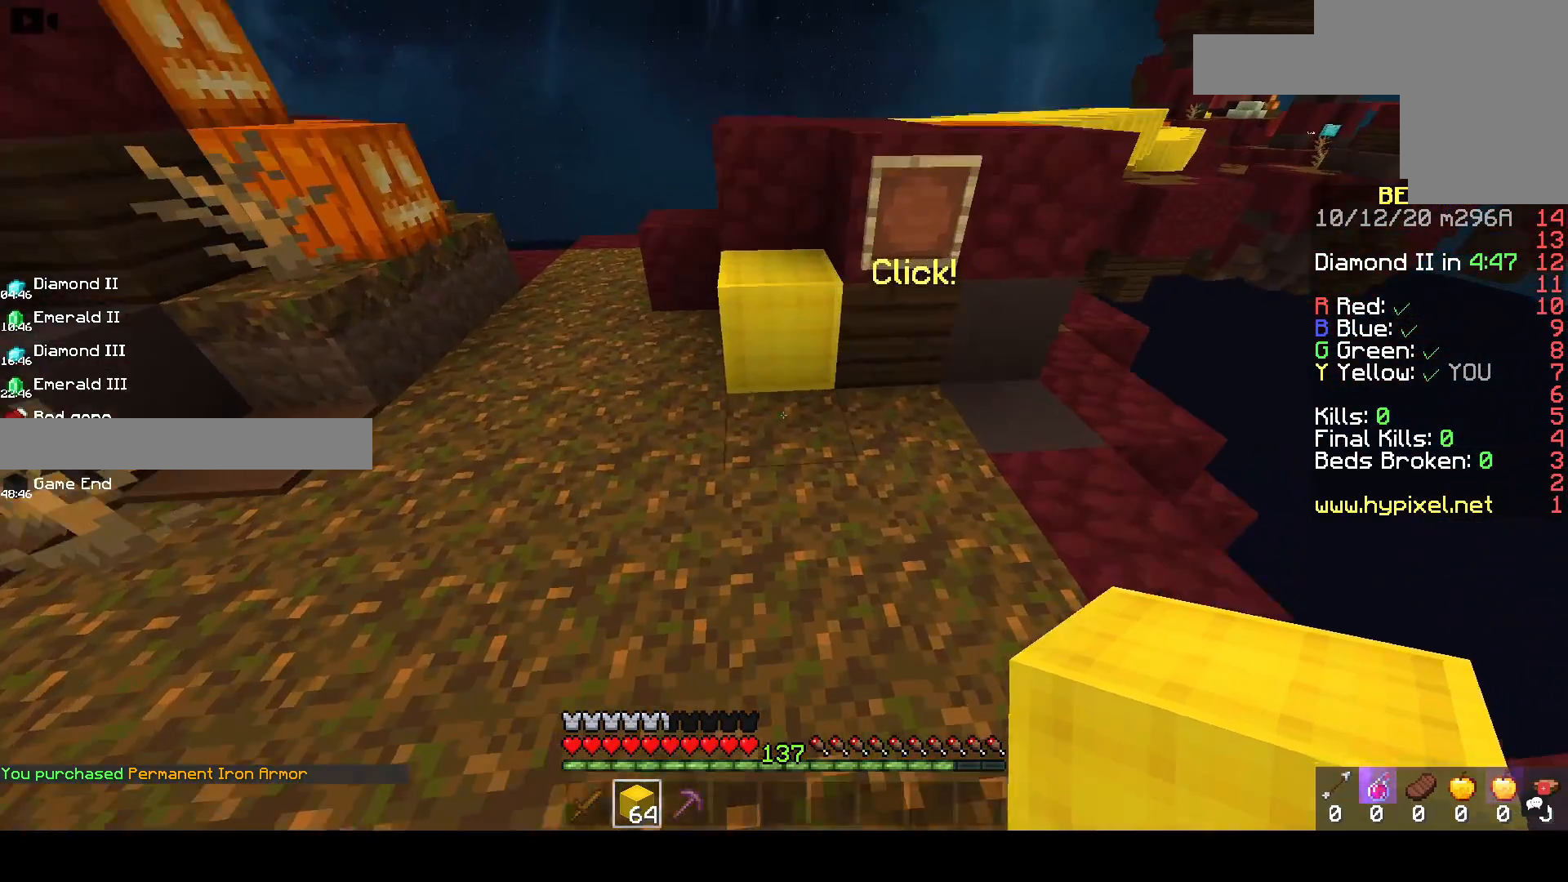
{"keys": ["space", "w"], "mouse": [], "events": [[17, "mouse_right", "down"], [200, "mouse_right", "up"], [350, "space", "up"], [500, "space", "down"]]}
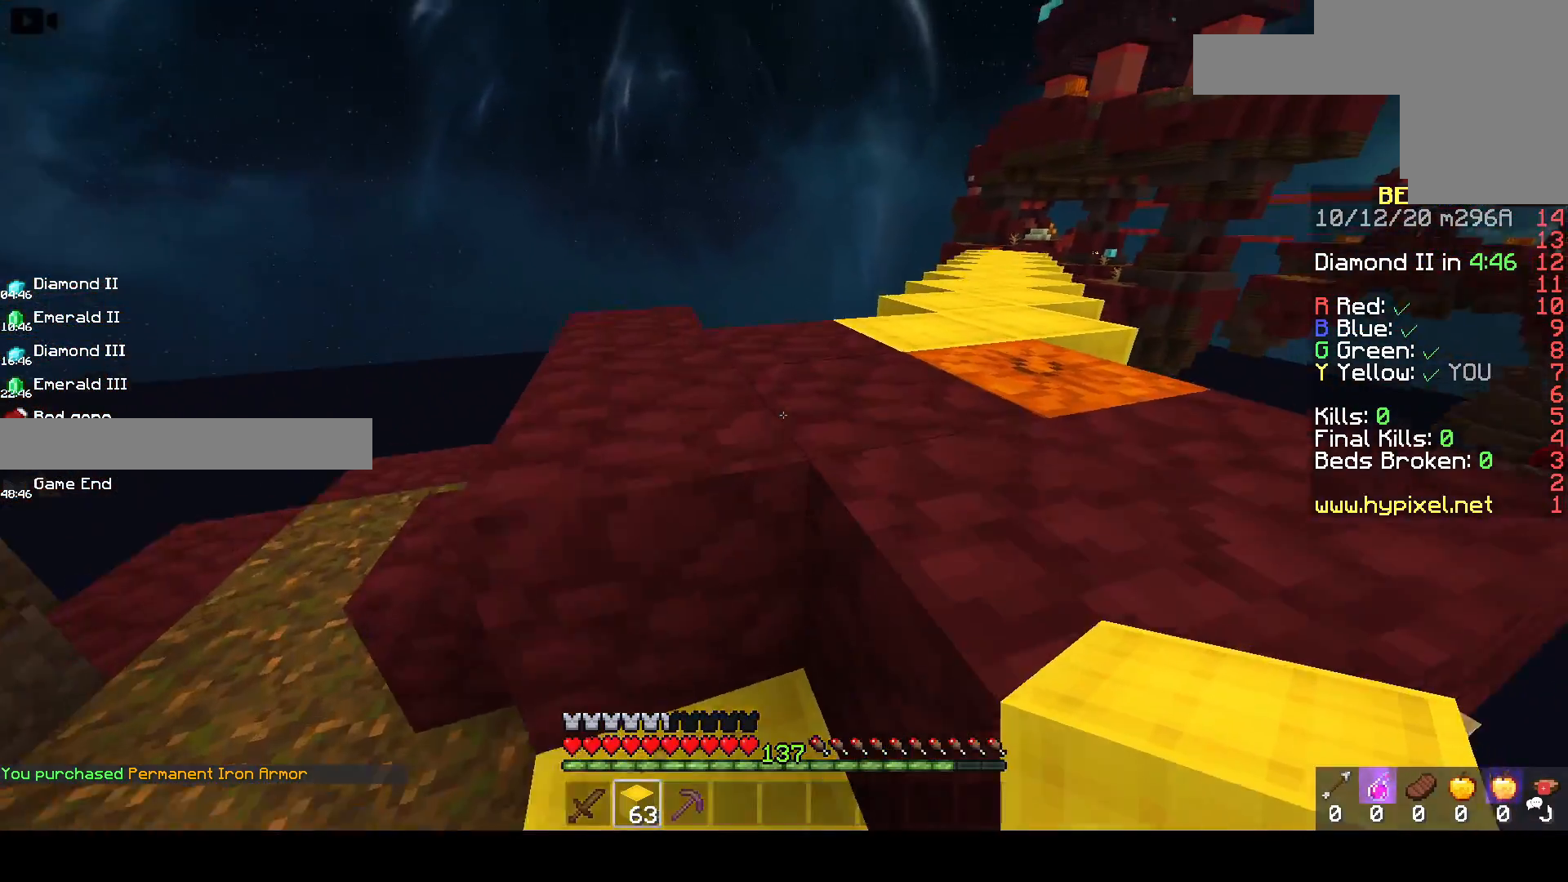
{"keys": ["d", "space", "w"], "mouse": [], "events": [[83, "mouse_left", "down"], [200, "d", "down"], [300, "mouse_left", "up"], [400, "space", "up"], [500, "space", "down"]]}
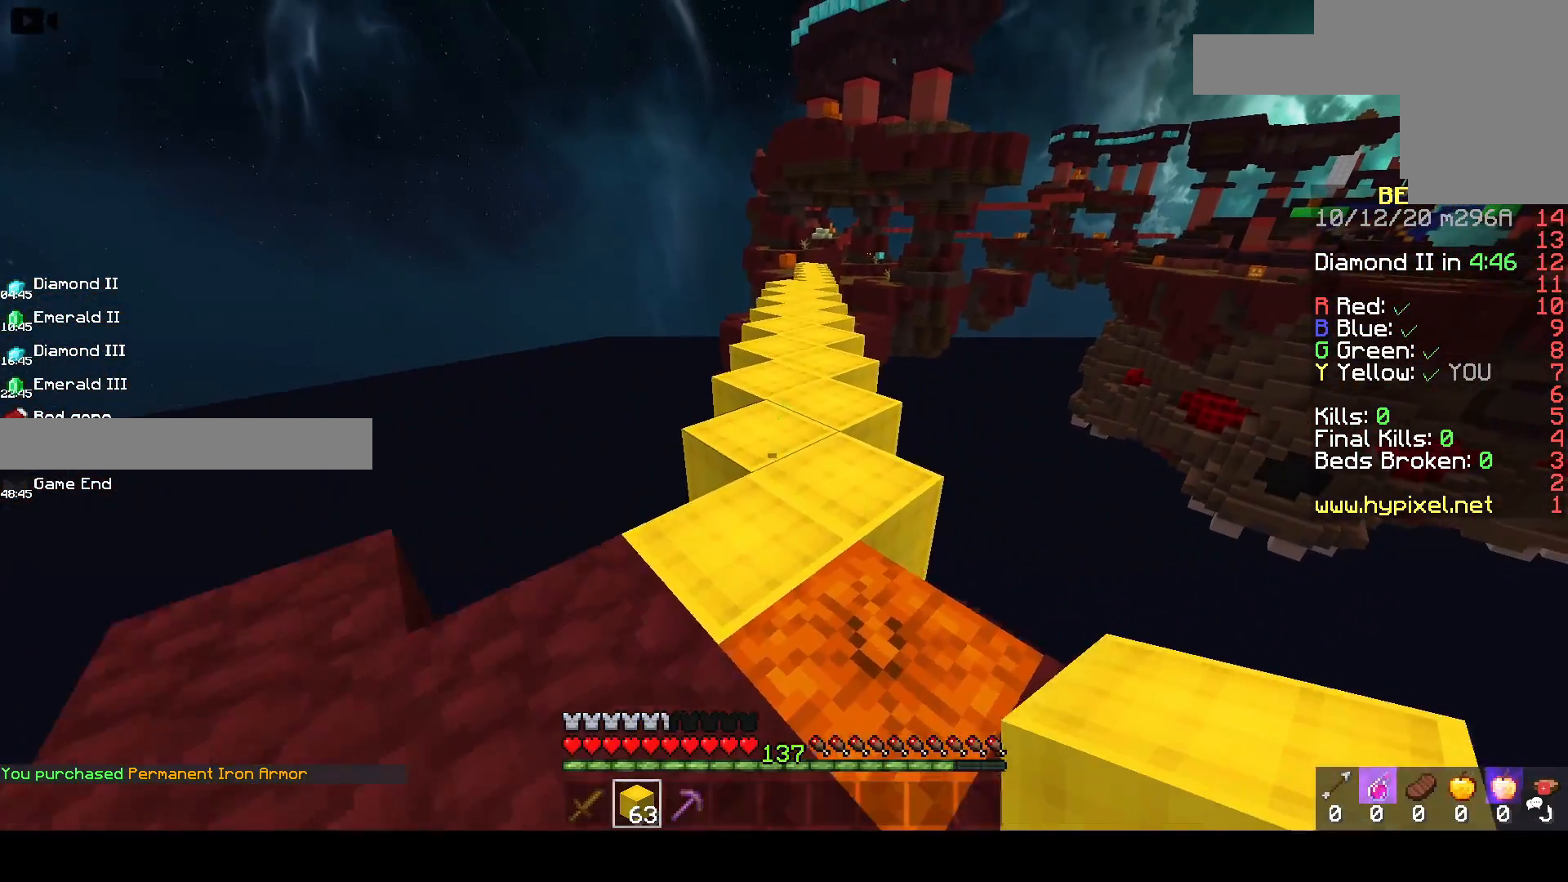
{"keys": ["space", "w"], "mouse": [], "events": [[67, "d", "up"], [117, "mouse_left", "down"], [233, "a", "down"], [300, "space", "up"], [350, "mouse_left", "up"], [433, "a", "up"], [450, "space", "down"]]}
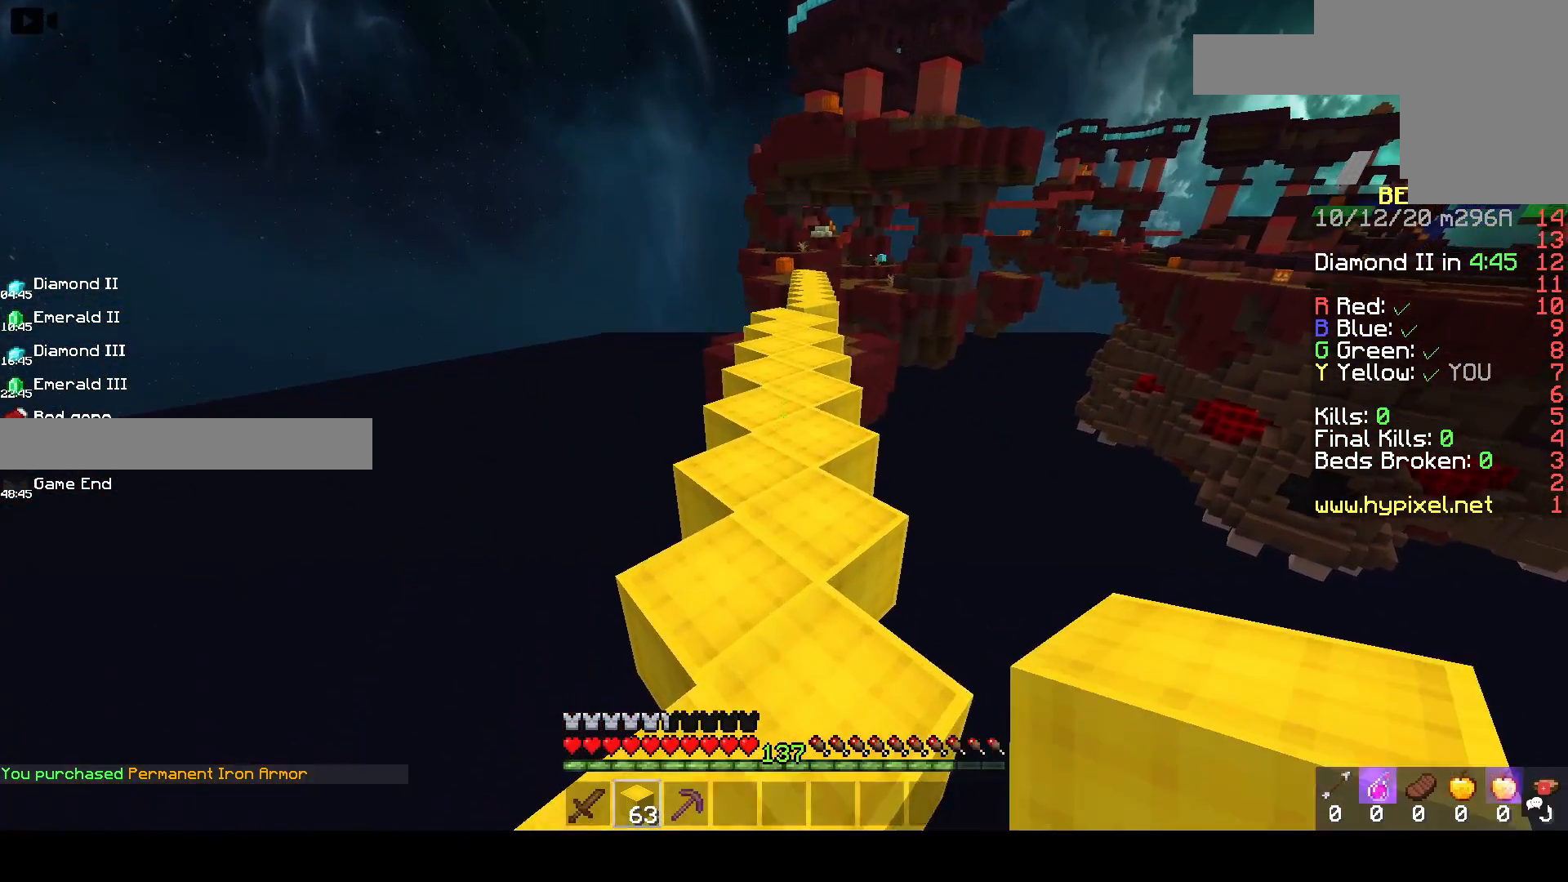
{"keys": ["w"], "mouse": [], "events": [[300, "space", "up"]]}
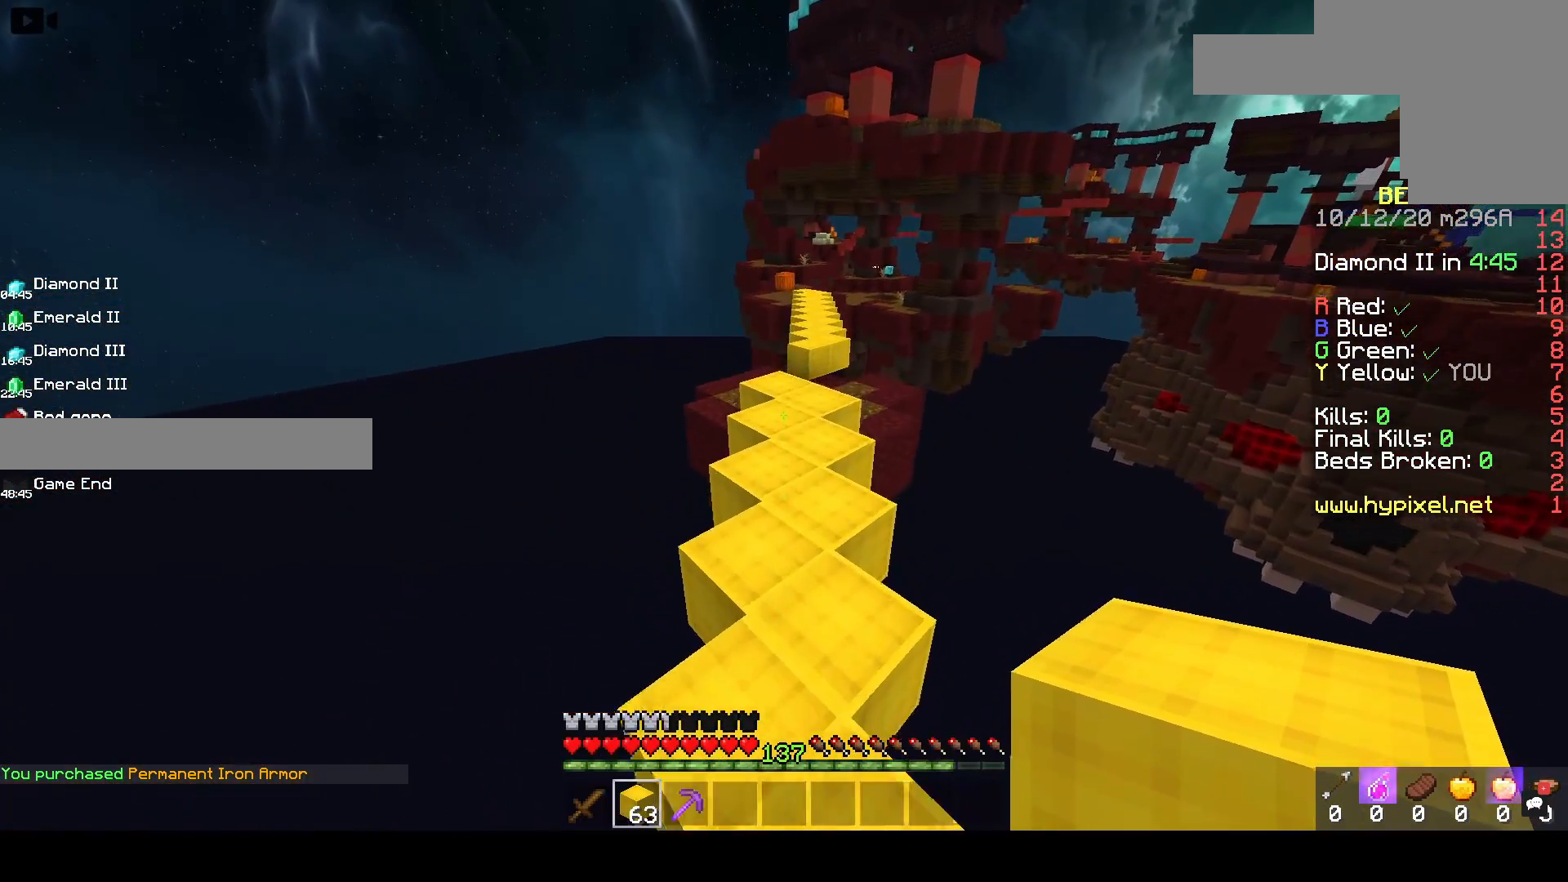
{"keys": ["w"], "mouse": [], "events": [[50, "space", "down"], [433, "space", "up"]]}
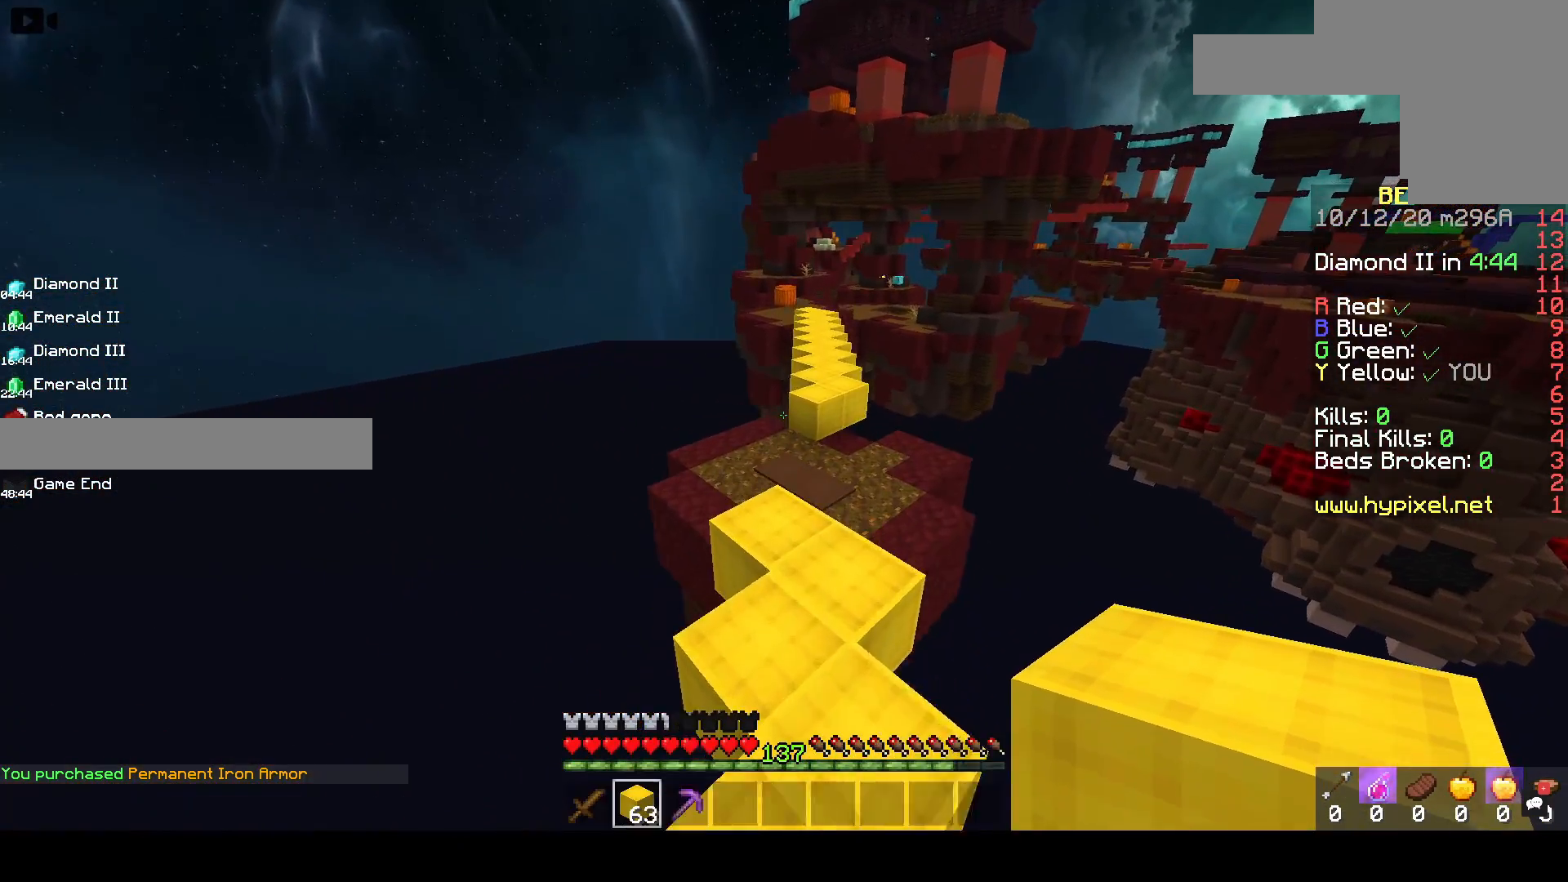
{"keys": ["w"], "mouse": [], "events": []}
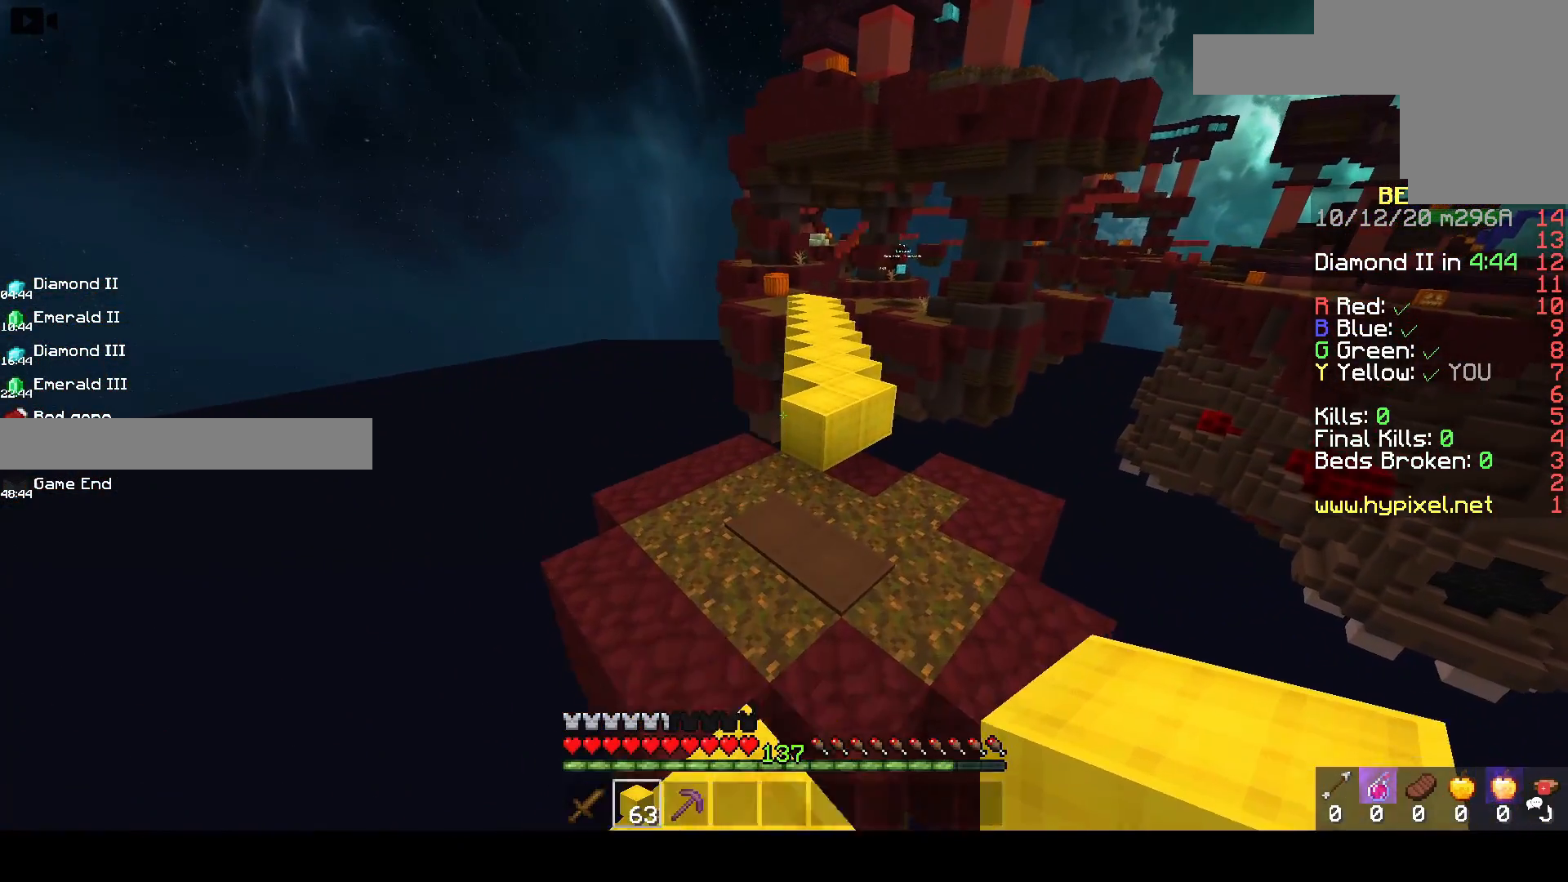
{"keys": ["w"], "mouse": [], "events": []}
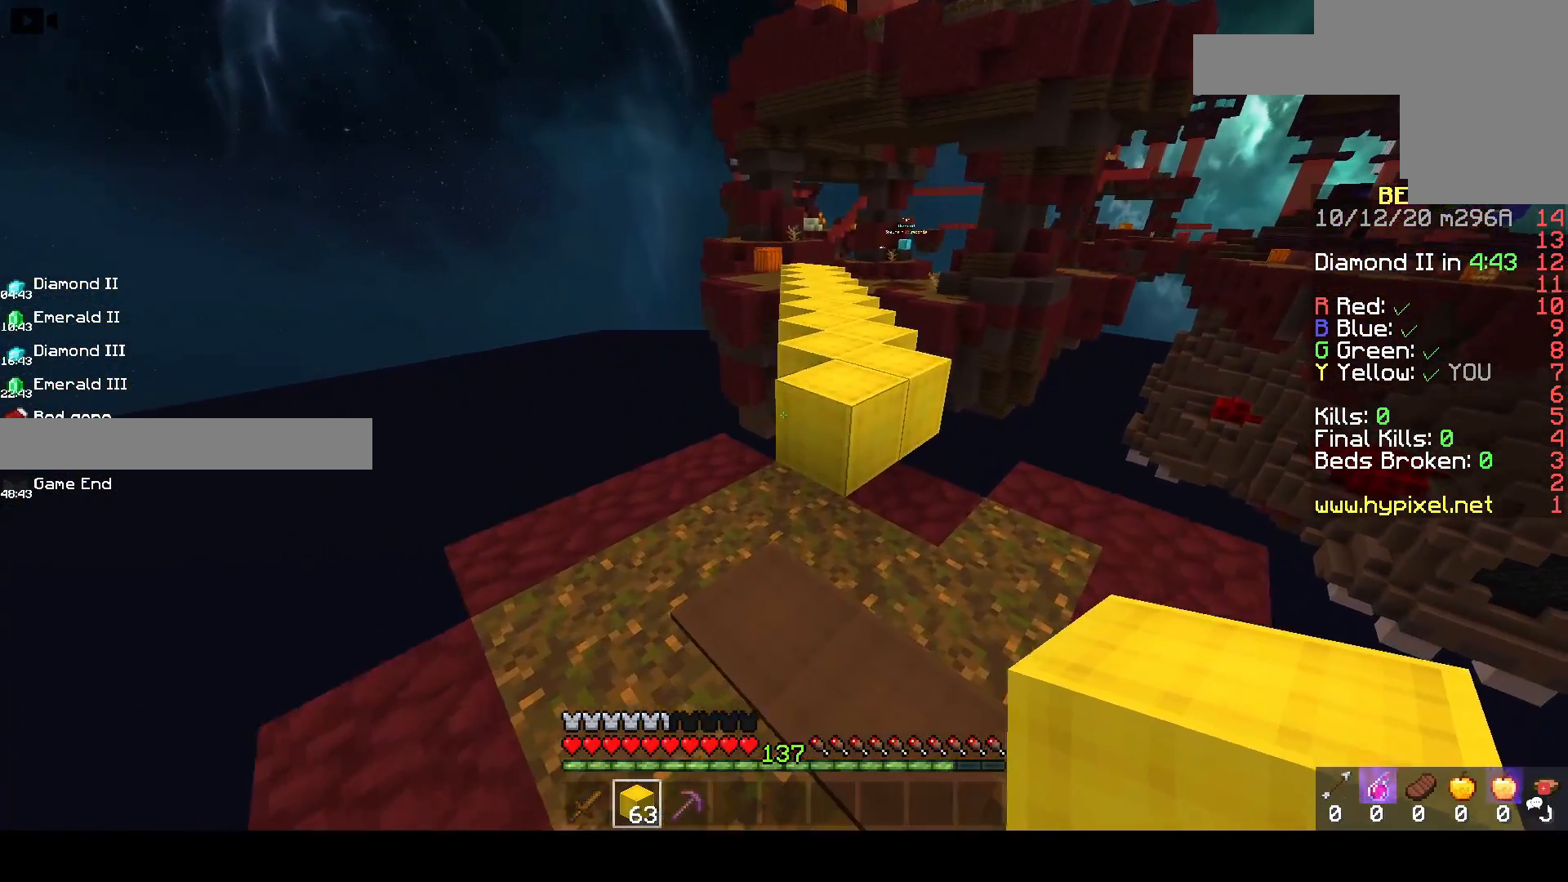
{"keys": ["d", "w"], "mouse": ["left"], "events": [[117, "space", "down"], [317, "mouse_left", "down"], [333, "d", "down"], [483, "space", "up"]]}
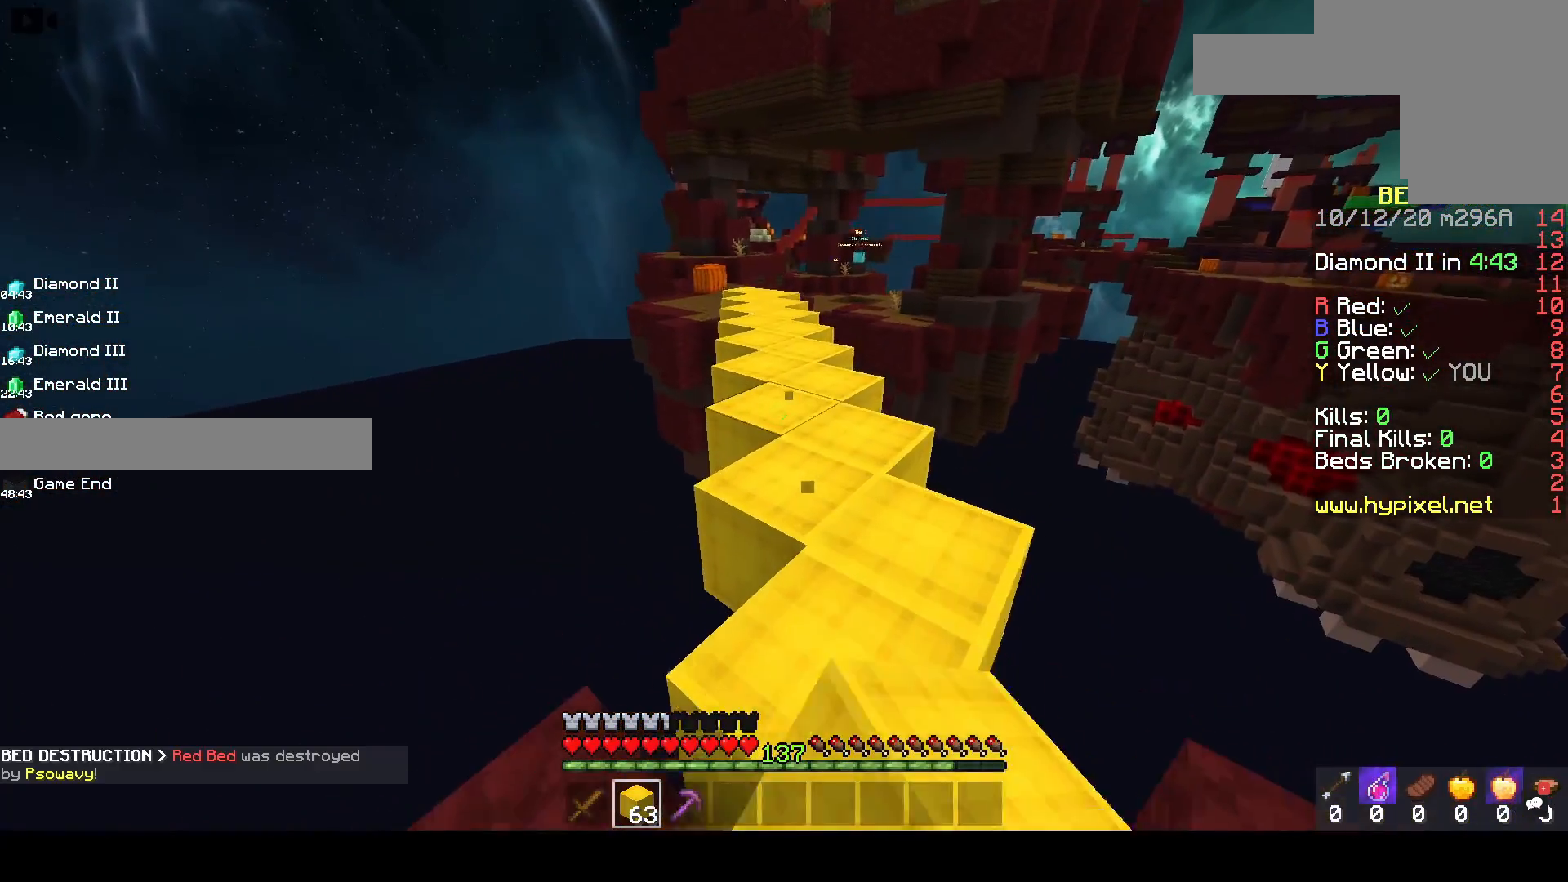
{"keys": ["d", "space", "w"], "mouse": [], "events": [[67, "mouse_left", "up"], [83, "d", "up"], [200, "space", "down"], [317, "d", "down"]]}
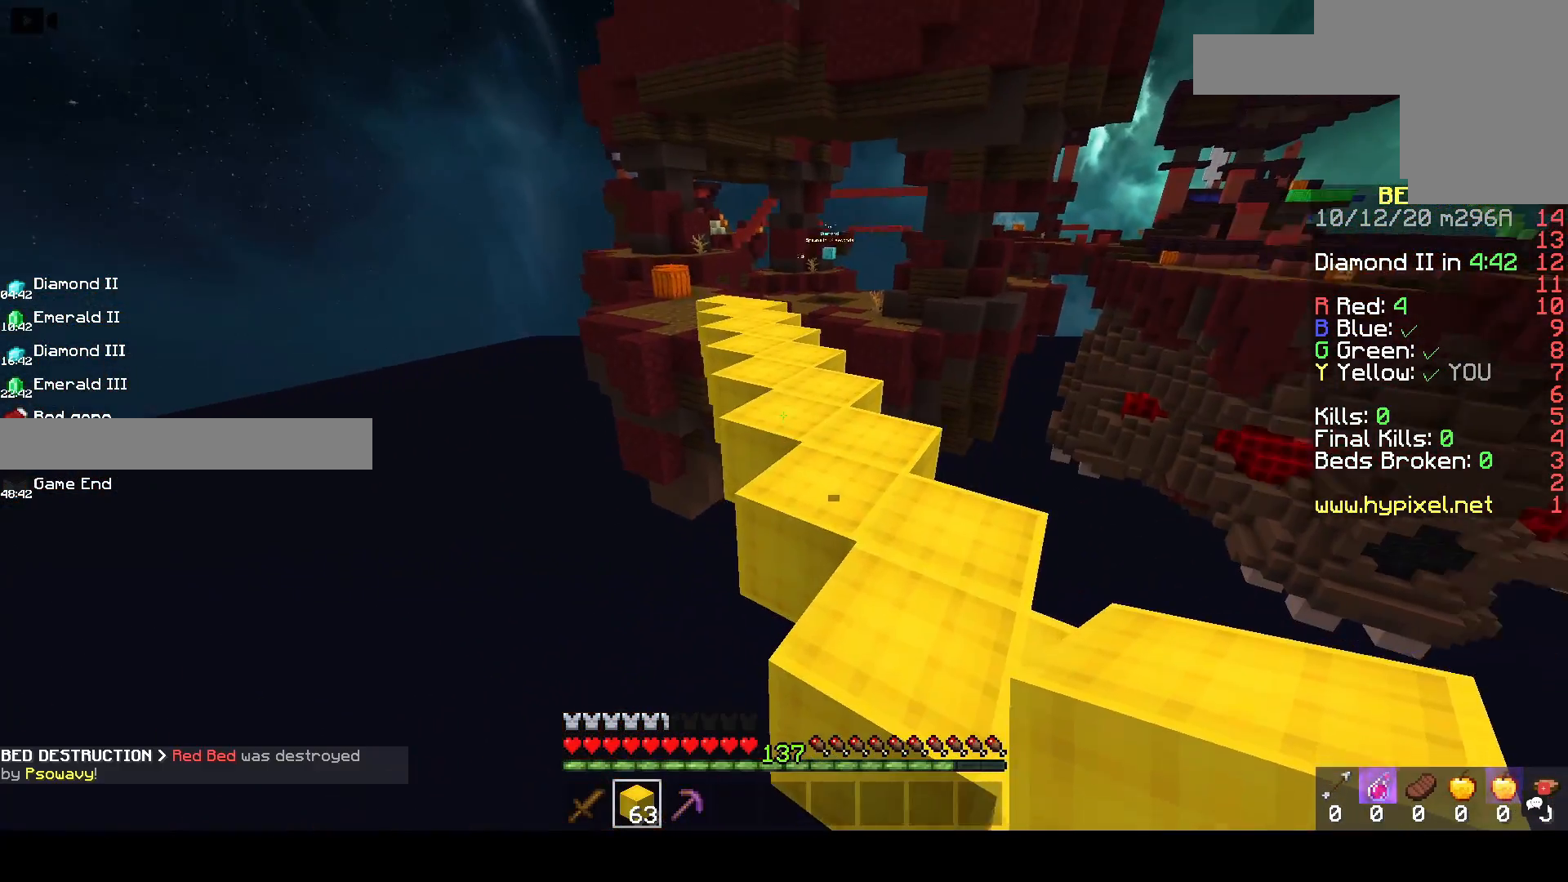
{"keys": ["a", "space", "w"], "mouse": [], "events": [[383, "a", "down"], [467, "d", "up"]]}
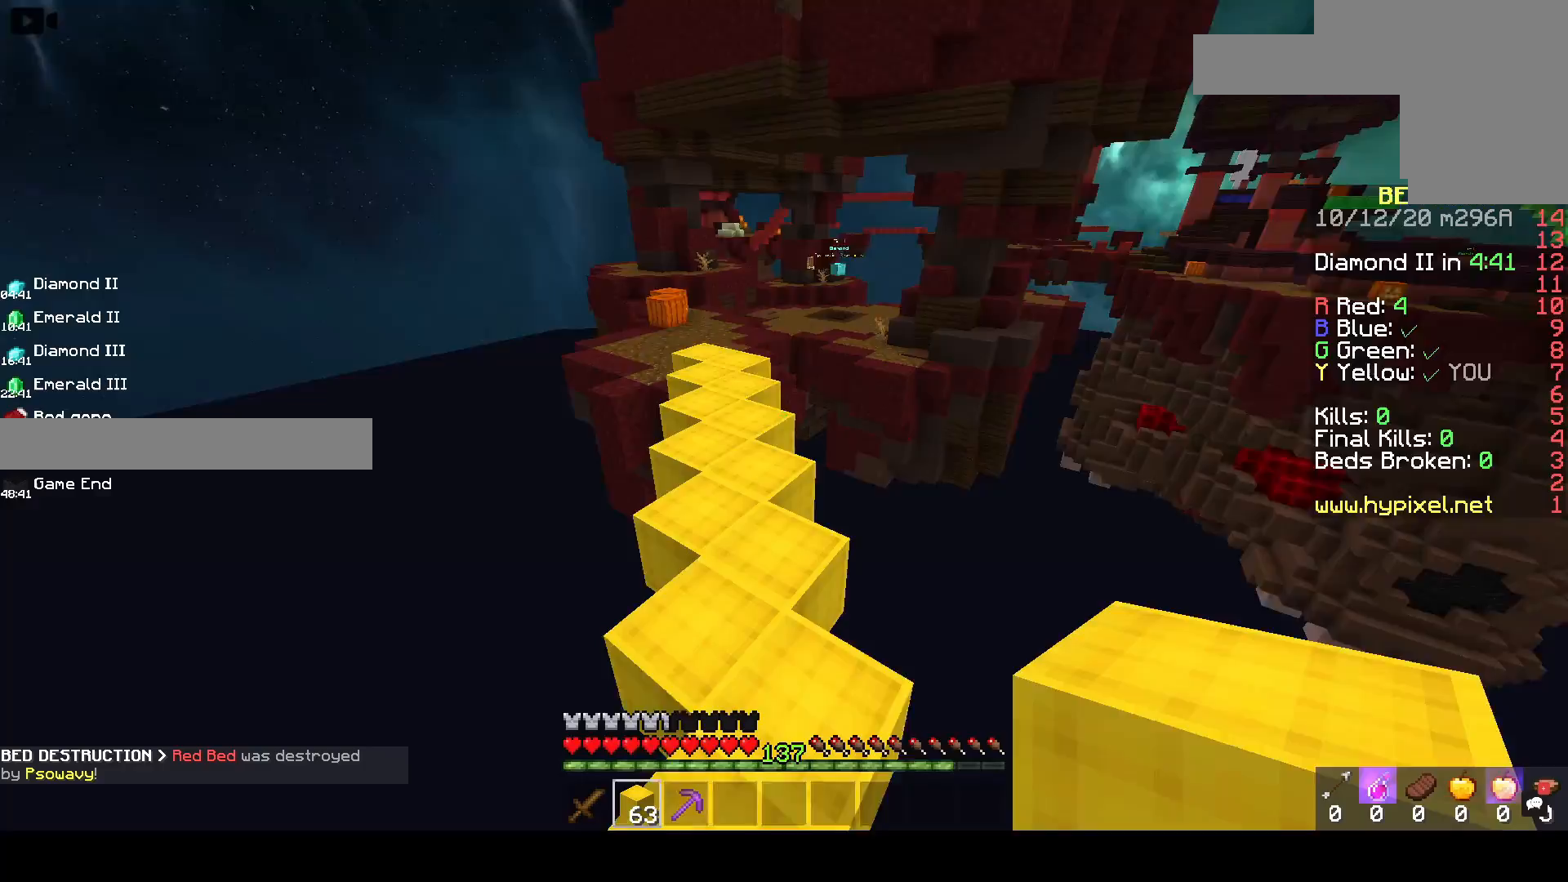
{"keys": ["w"], "mouse": [], "events": [[33, "space", "up"], [167, "space", "down"], [283, "a", "up"], [283, "mouse_left", "down"], [483, "mouse_left", "up"], [500, "space", "up"]]}
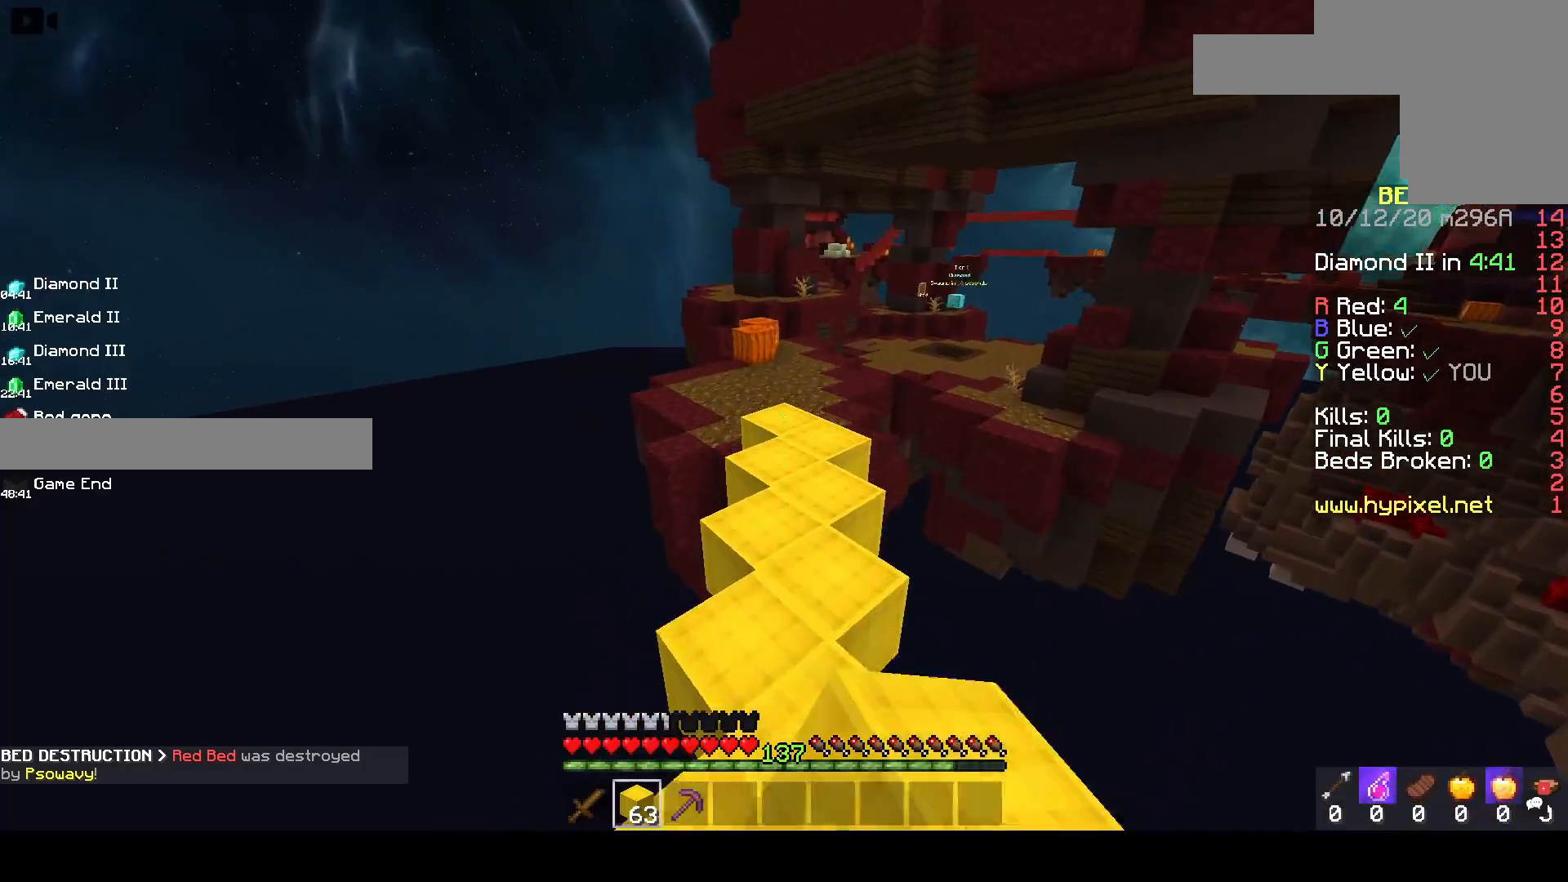
{"keys": ["space", "w"], "mouse": [], "events": [[217, "space", "down"]]}
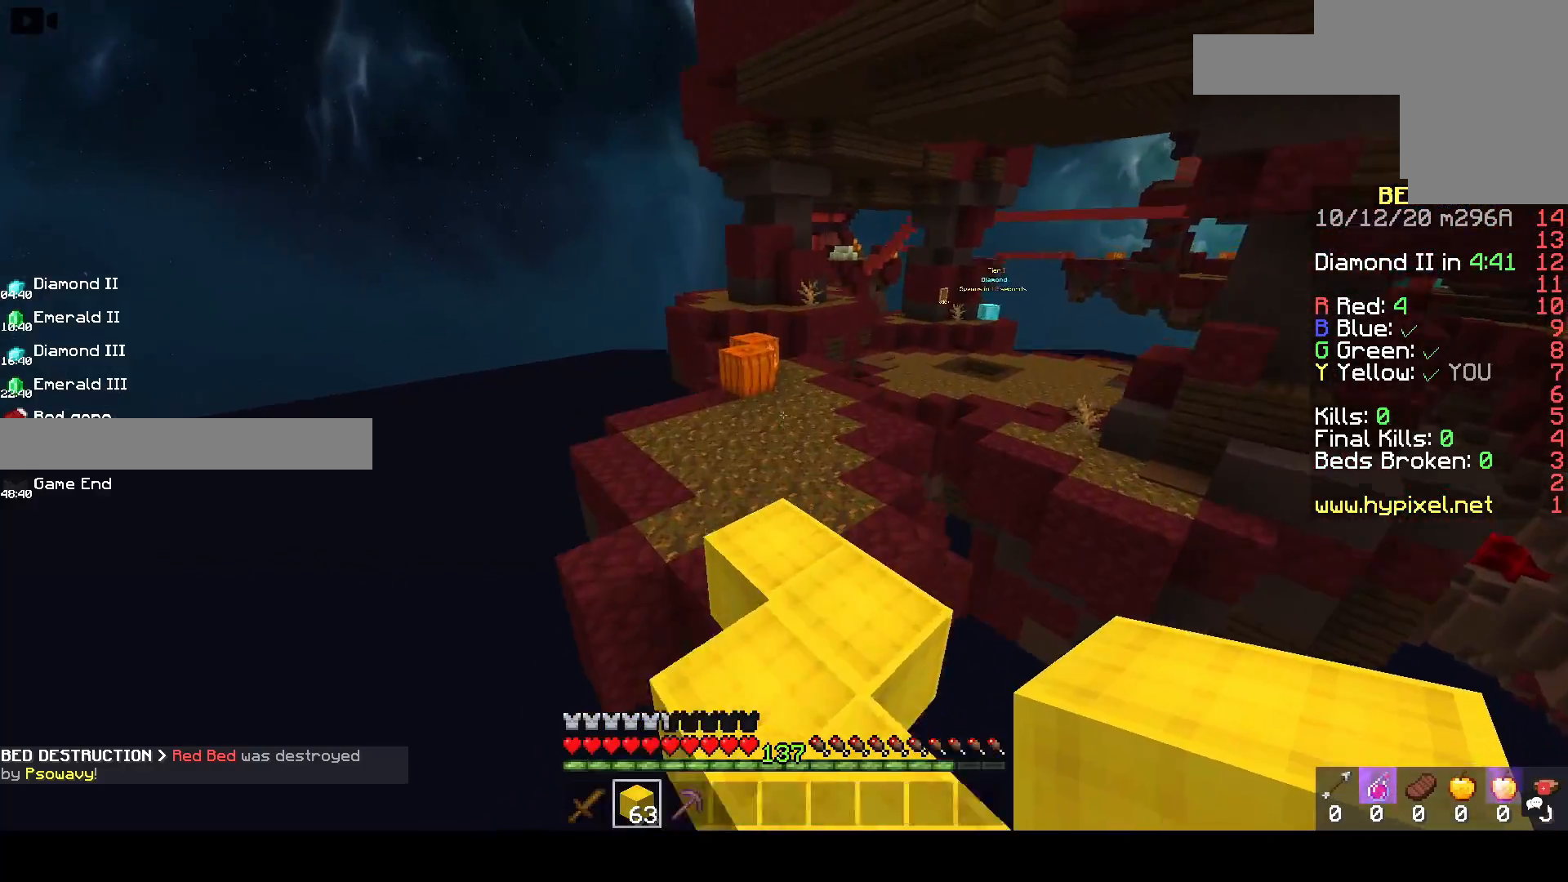
{"keys": ["space", "w"], "mouse": ["left"], "events": [[100, "space", "up"], [300, "space", "down"], [450, "mouse_left", "down"]]}
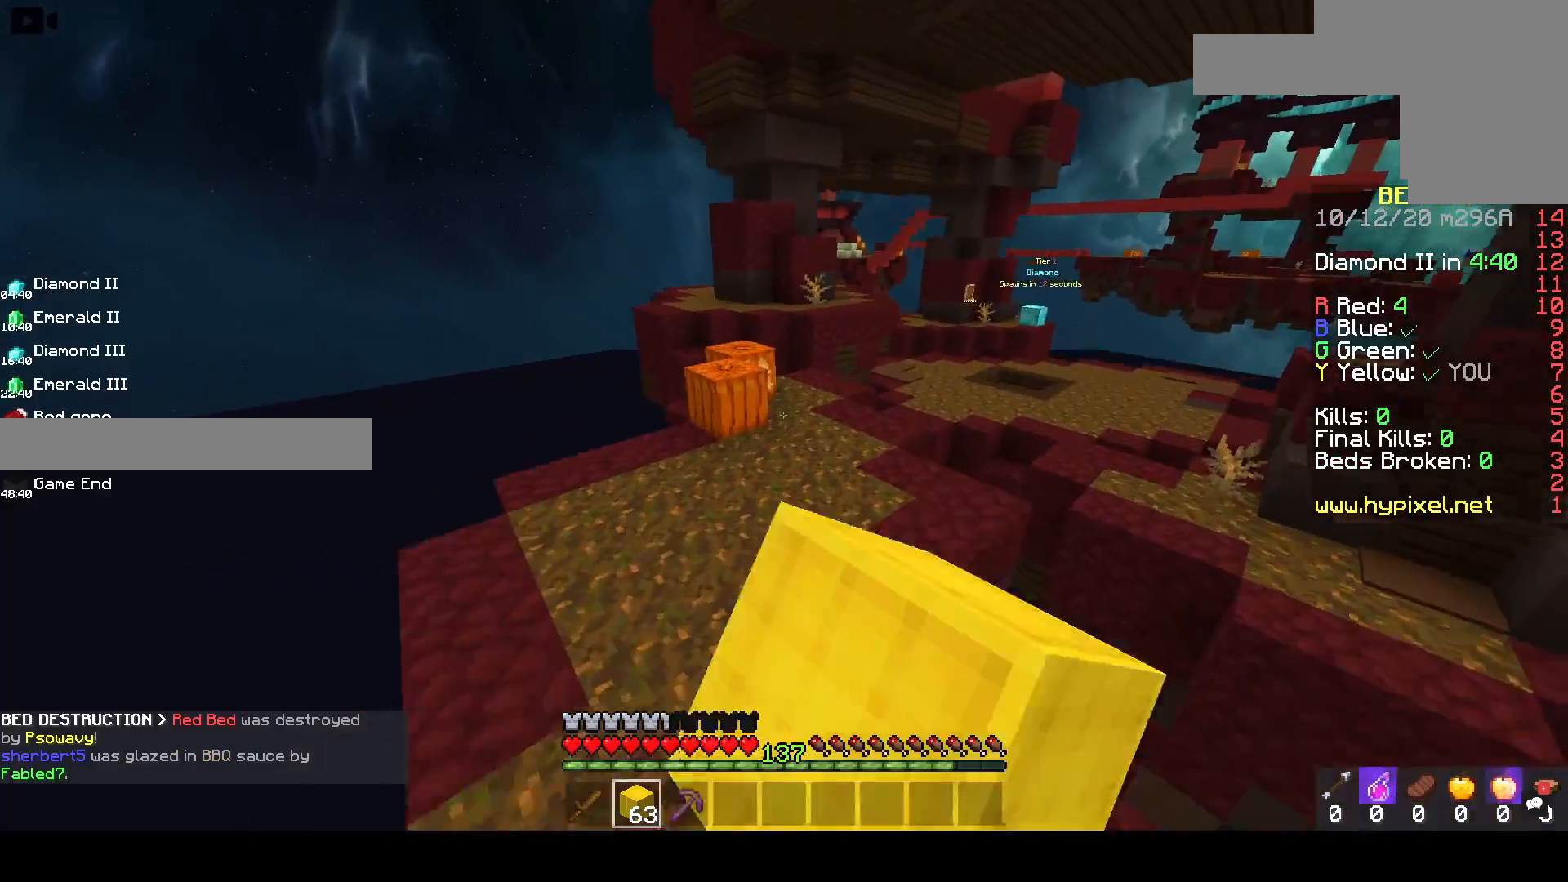
{"keys": ["w"], "mouse": [], "events": [[133, "mouse_left", "up"], [217, "space", "up"], [317, "d", "down"], [483, "d", "up"]]}
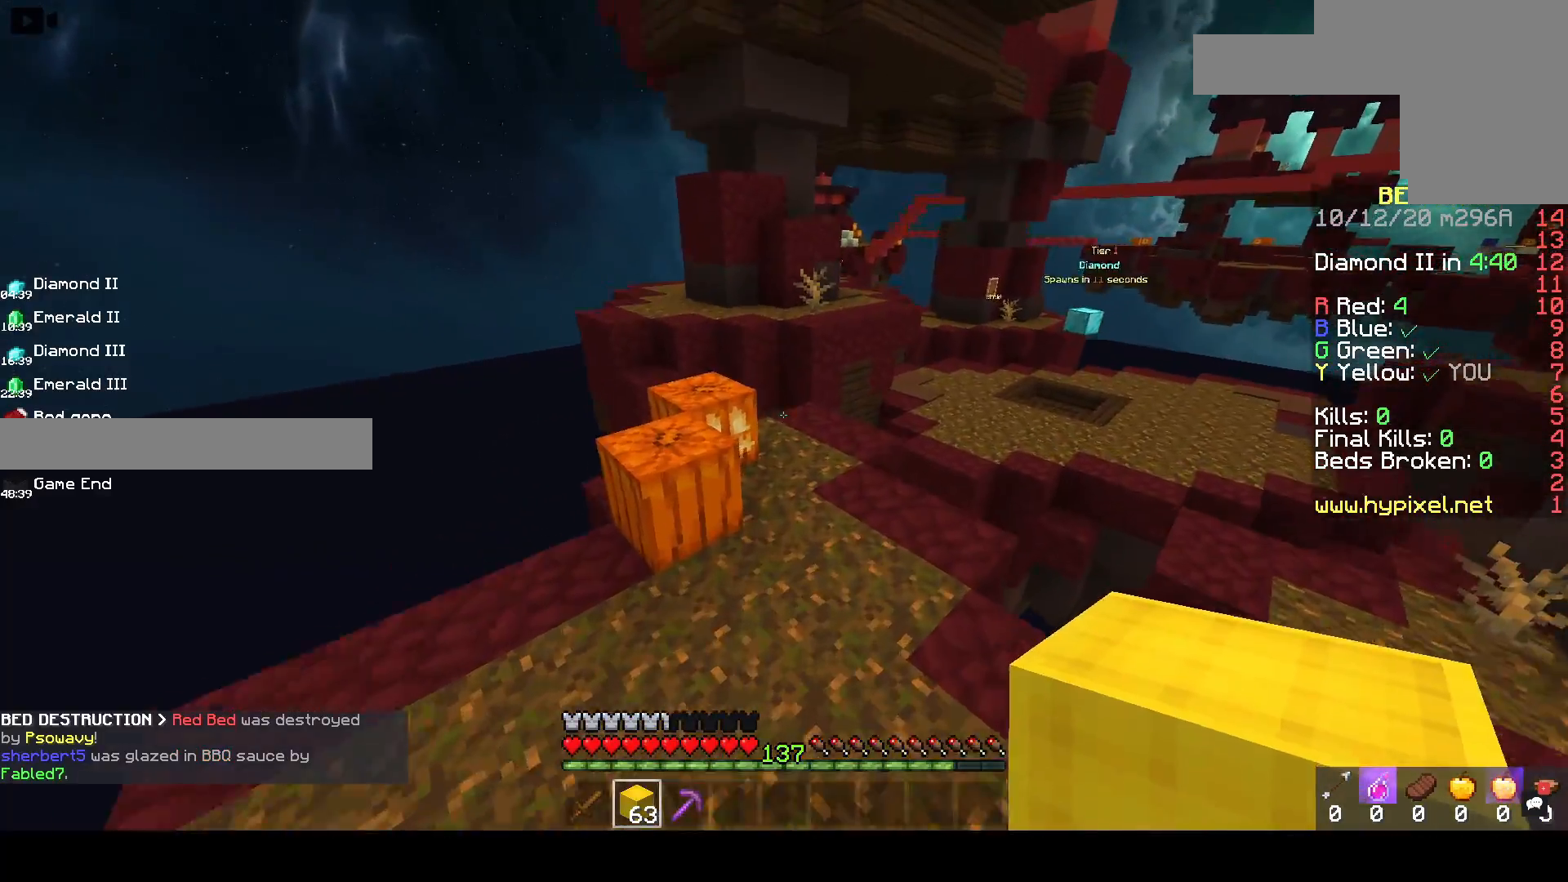
{"keys": ["w"], "mouse": [], "events": [[50, "space", "down"], [250, "d", "down"], [383, "space", "up"], [450, "d", "up"]]}
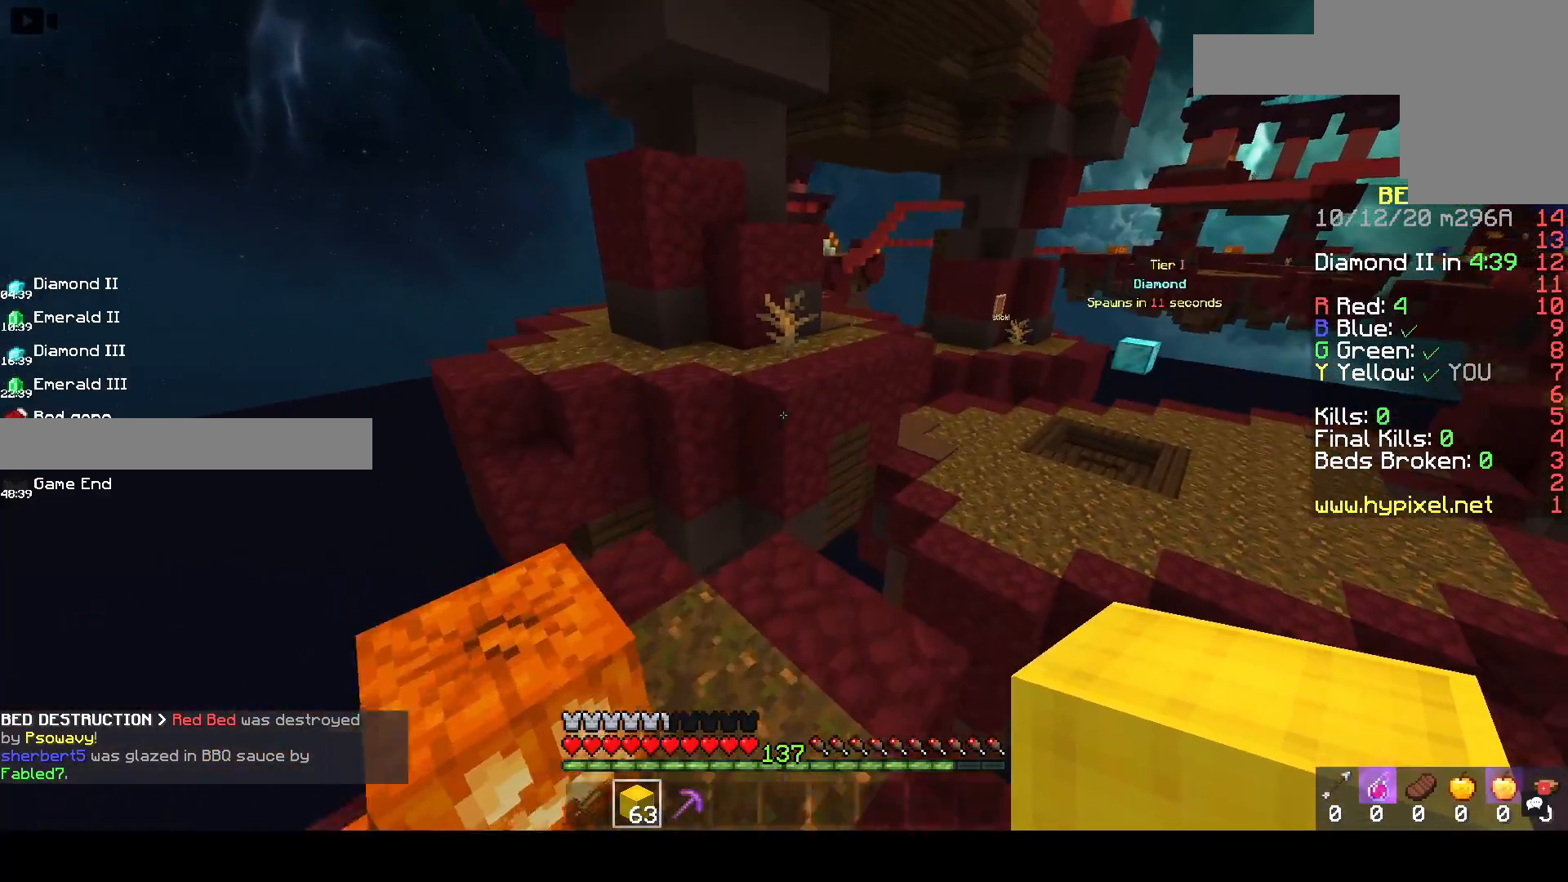
{"keys": ["space", "w"], "mouse": [], "events": [[317, "mouse_right", "down"], [333, "space", "down"], [500, "mouse_right", "up"]]}
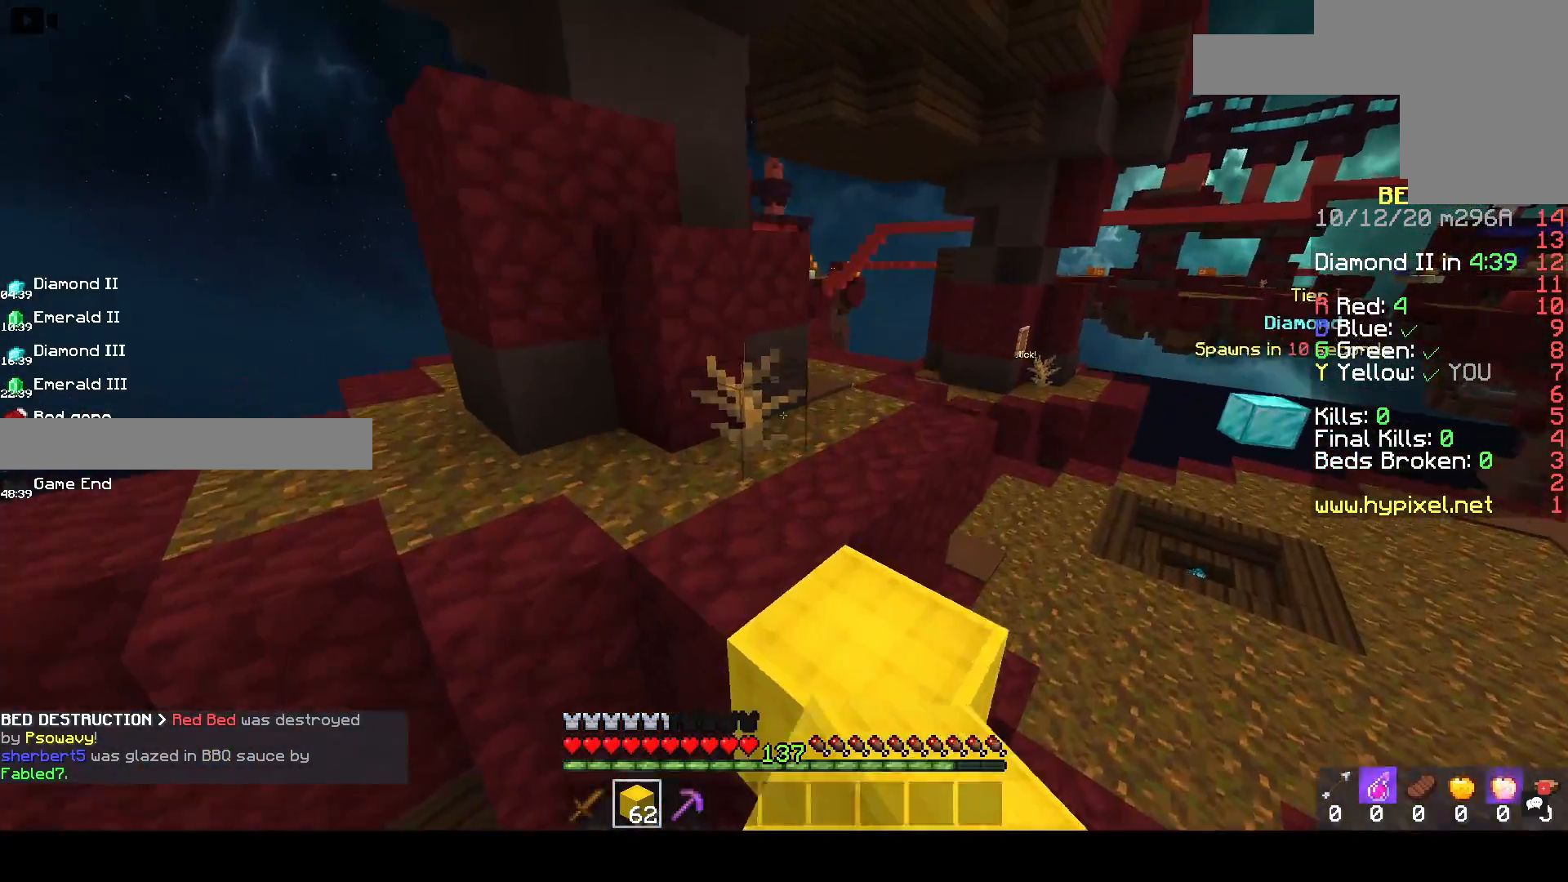
{"keys": ["d", "space", "w"], "mouse": ["left"], "events": [[100, "space", "up"], [117, "d", "down"], [267, "mouse_left", "down"], [317, "space", "down"]]}
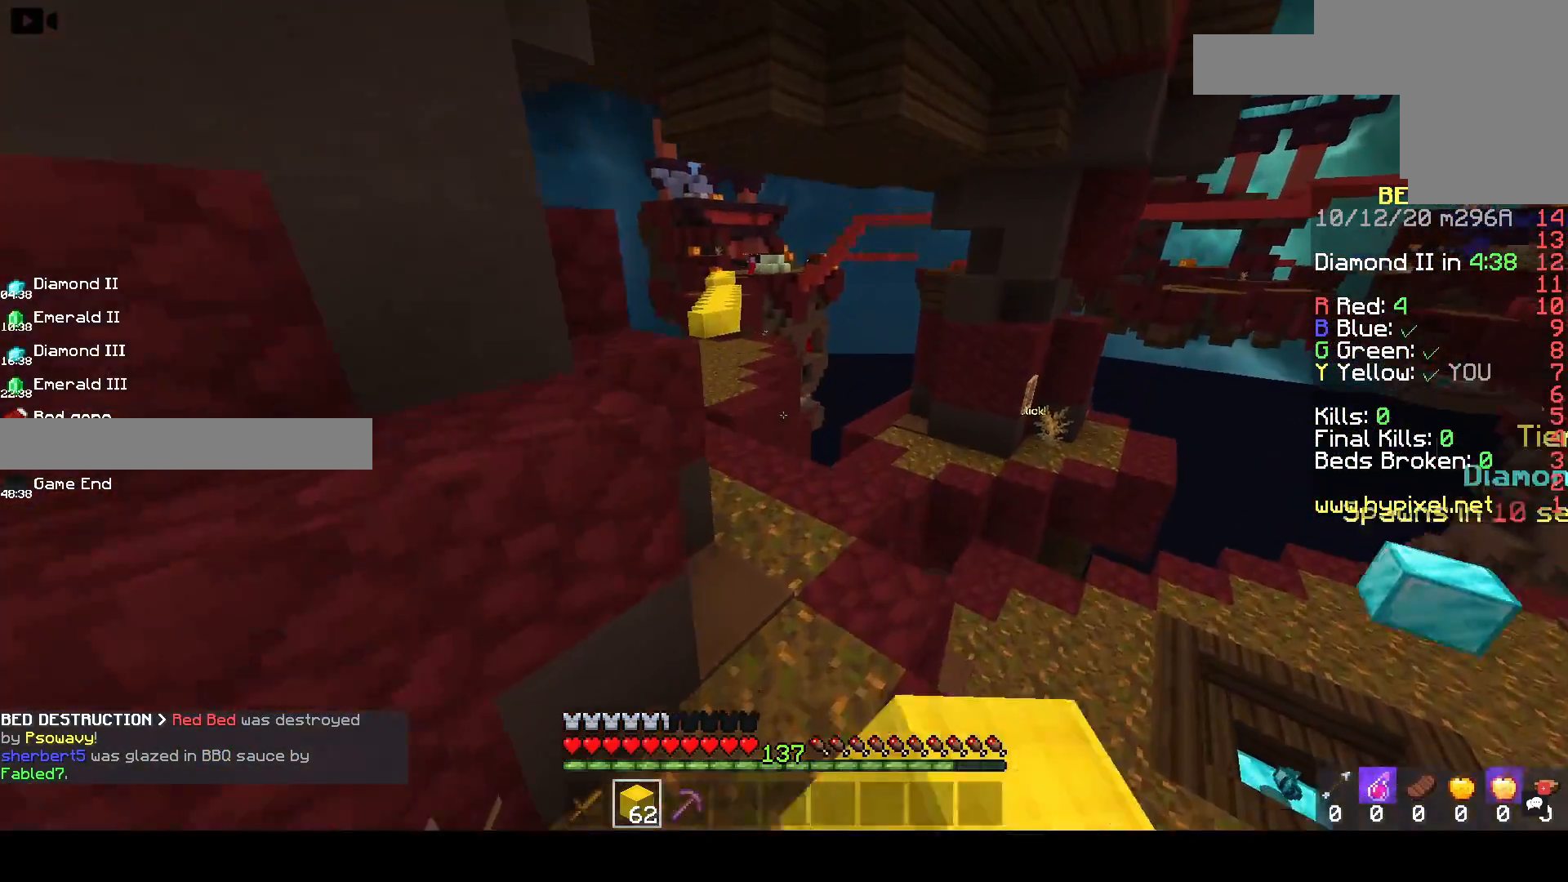
{"keys": ["d", "space", "w"], "mouse": ["left"], "events": [[117, "space", "up"], [200, "mouse_left", "up"], [233, "space", "down"], [350, "mouse_left", "down"]]}
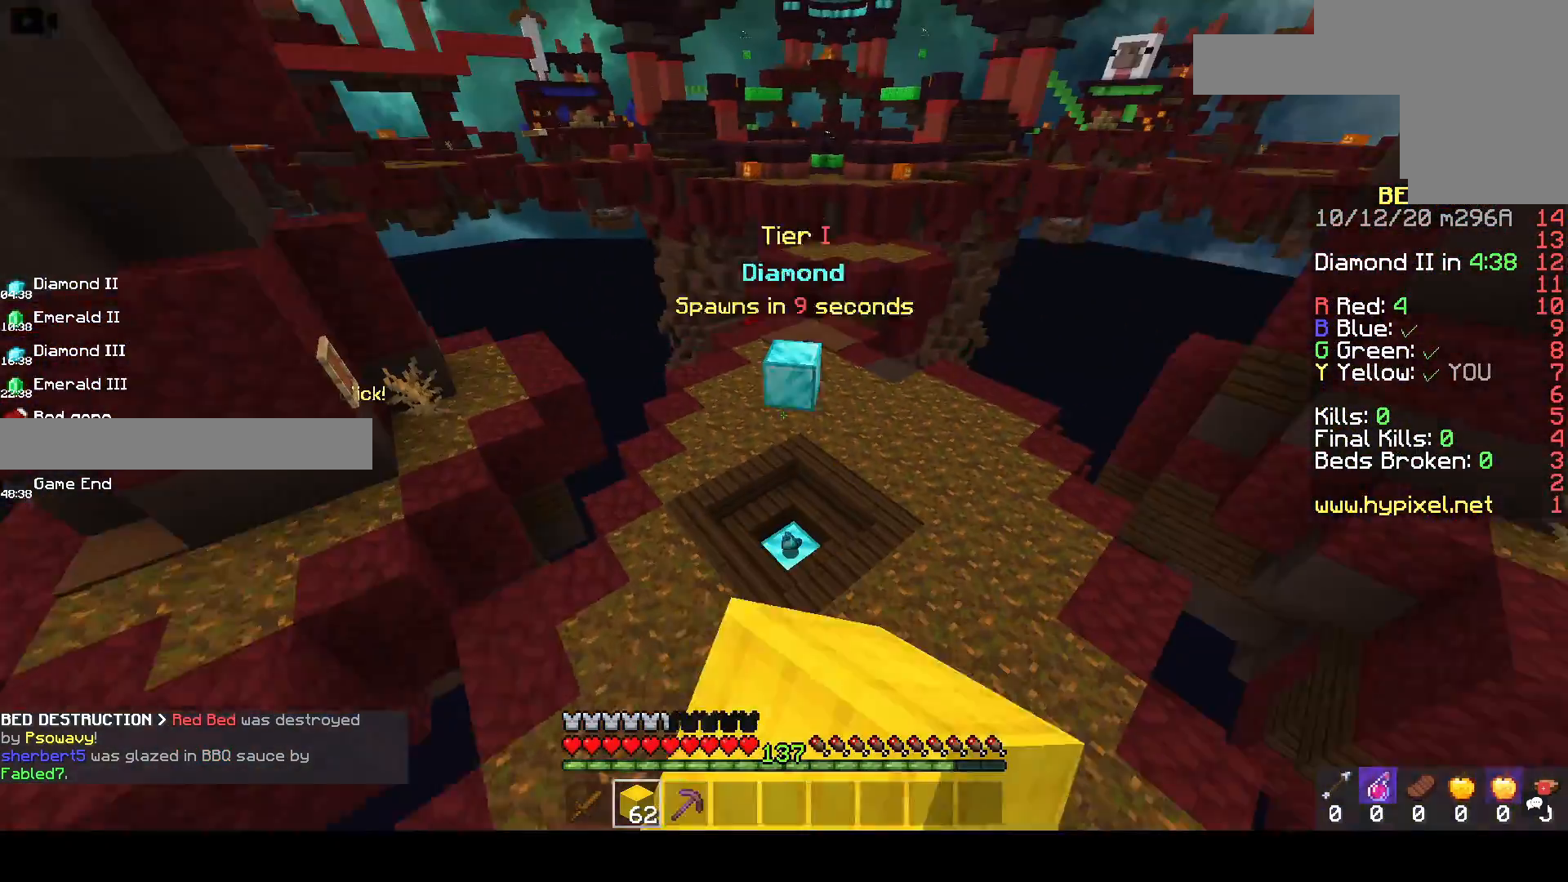
{"keys": ["a", "w"], "mouse": ["left"], "events": [[100, "mouse_left", "up"], [233, "space", "up"], [250, "mouse_left", "down"], [283, "a", "down"], [317, "d", "up"], [433, "mouse_left", "up"], [467, "a", "up"], [500, "a", "down"], [500, "mouse_left", "down"]]}
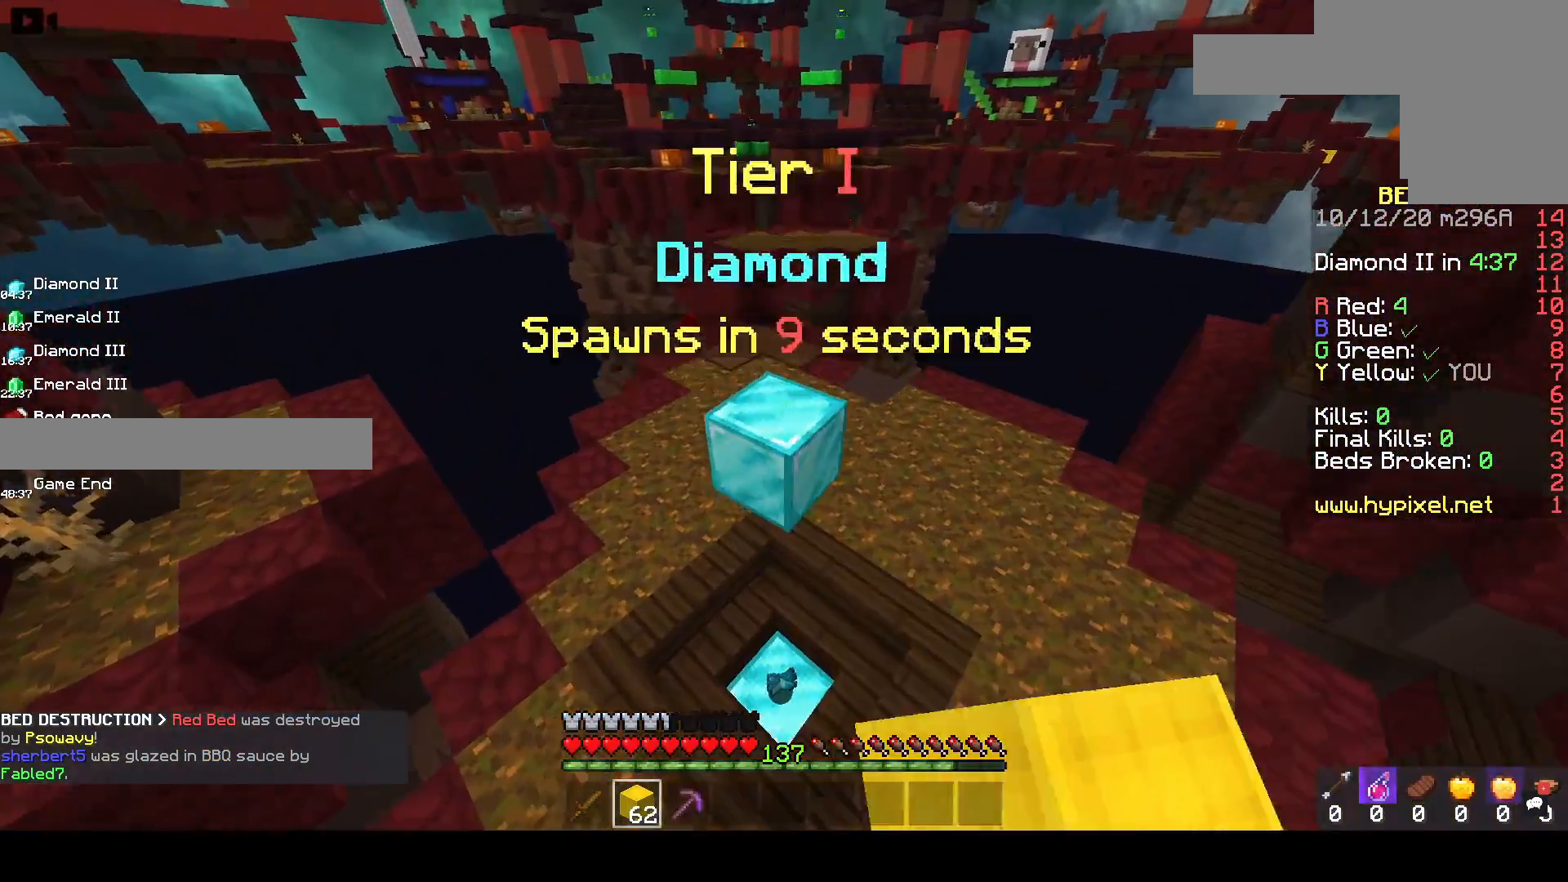
{"keys": ["a", "w"], "mouse": ["left"], "events": [[250, "mouse_left", "up"], [283, "mouse_left", "down"]]}
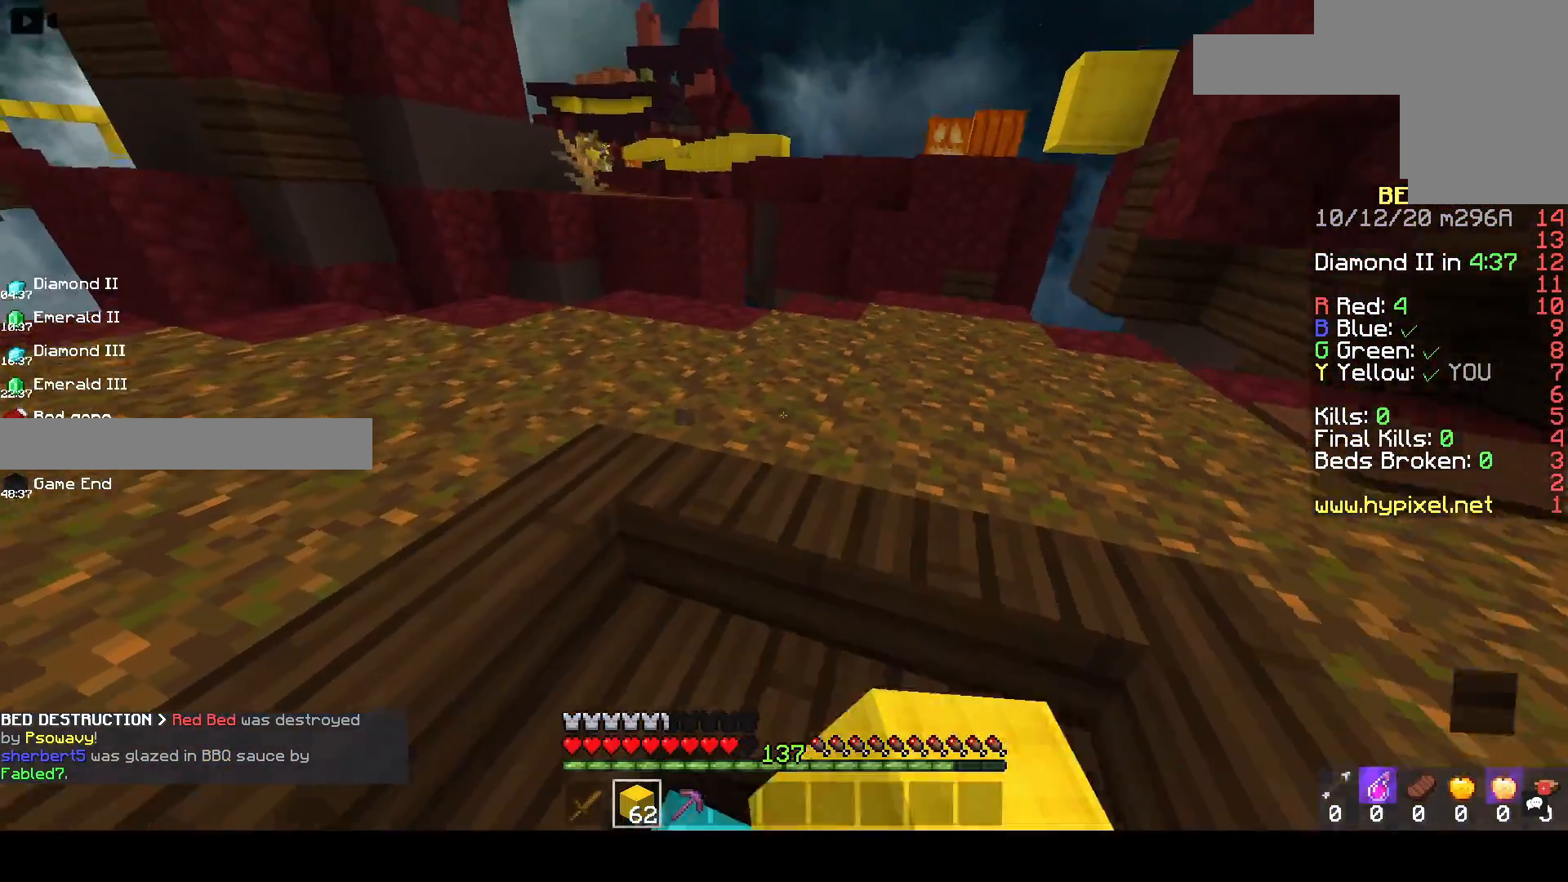
{"keys": ["w"], "mouse": [], "events": [[17, "a", "up"], [33, "mouse_left", "up"], [250, "a", "down"], [400, "a", "up"]]}
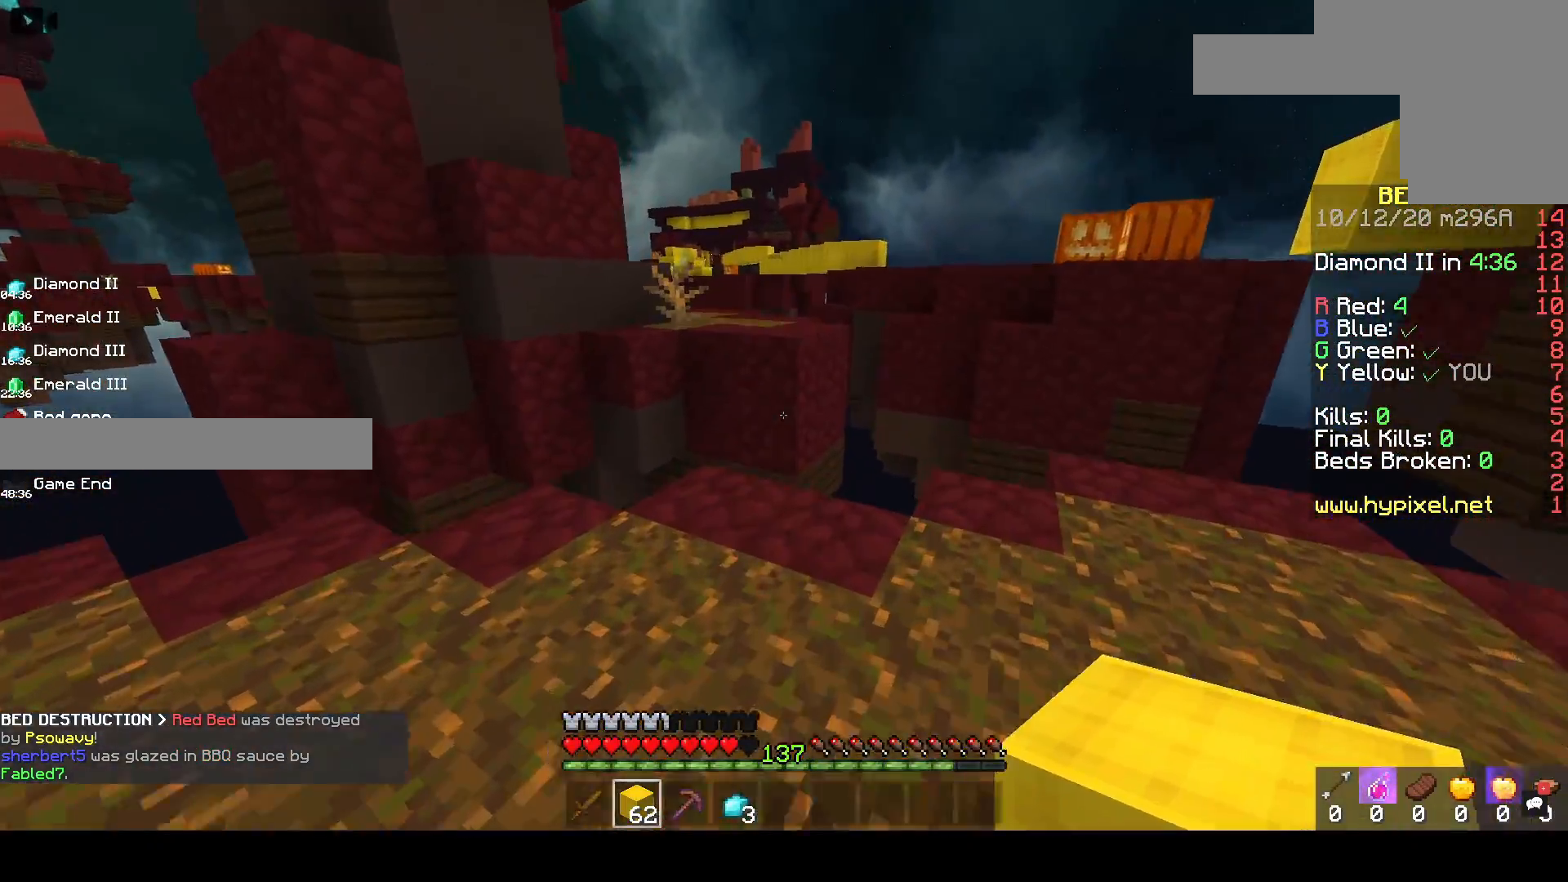
{"keys": ["w"], "mouse": [], "events": []}
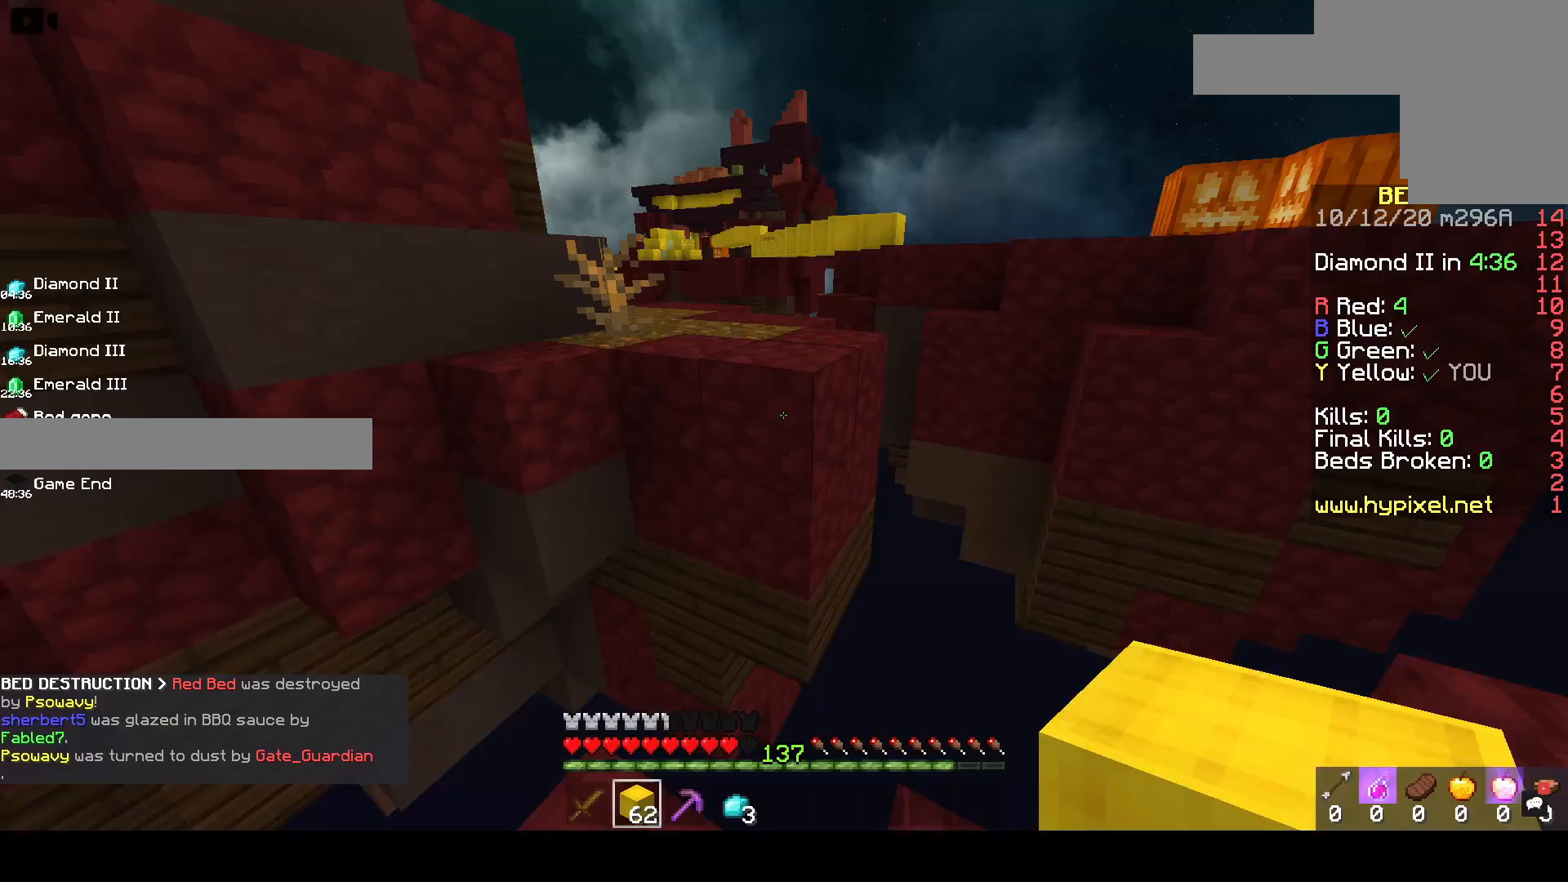
{"keys": ["w"], "mouse": [], "events": [[17, "mouse_right", "down"], [50, "space", "down"], [167, "mouse_right", "up"], [300, "space", "up"]]}